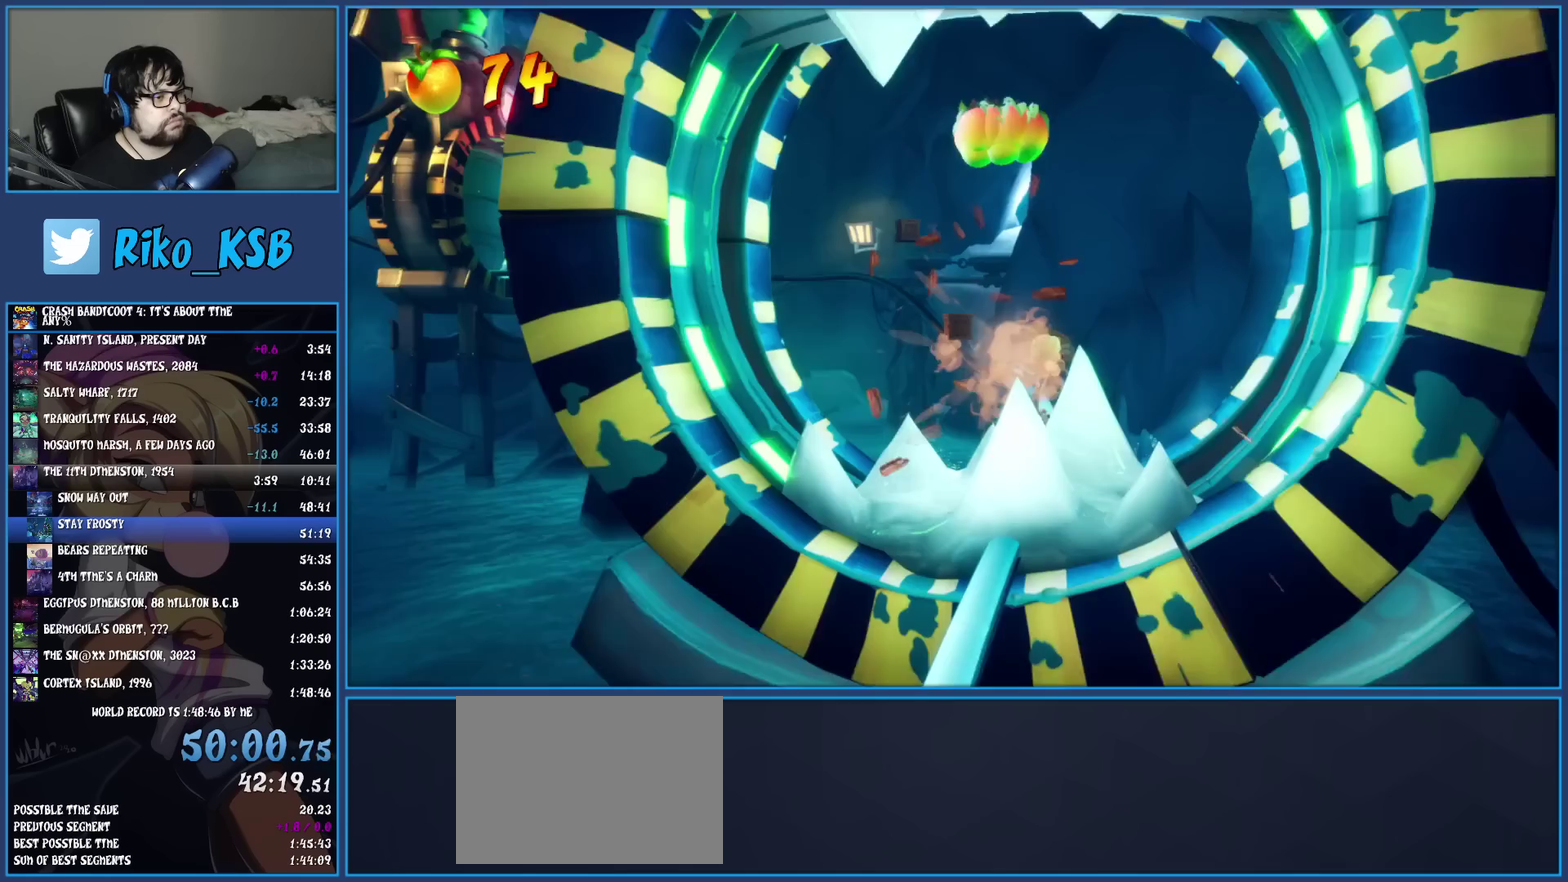
Gameplay with a controller (PlayStation layout); each line is a JSON object with the inputs held at the frame after it. "events" lists button and stick changes between this image and that frame as [ms after this image, input, new state], when the widget could be followed in between. Not read: R2 R3 right_stick.
{"buttons": ["TRIANGLE"], "left_stick": "center", "events": [[50, "left_stick", "center"], [117, "TRIANGLE", "down"], [233, "TRIANGLE", "up"], [317, "TRIANGLE", "down"]]}
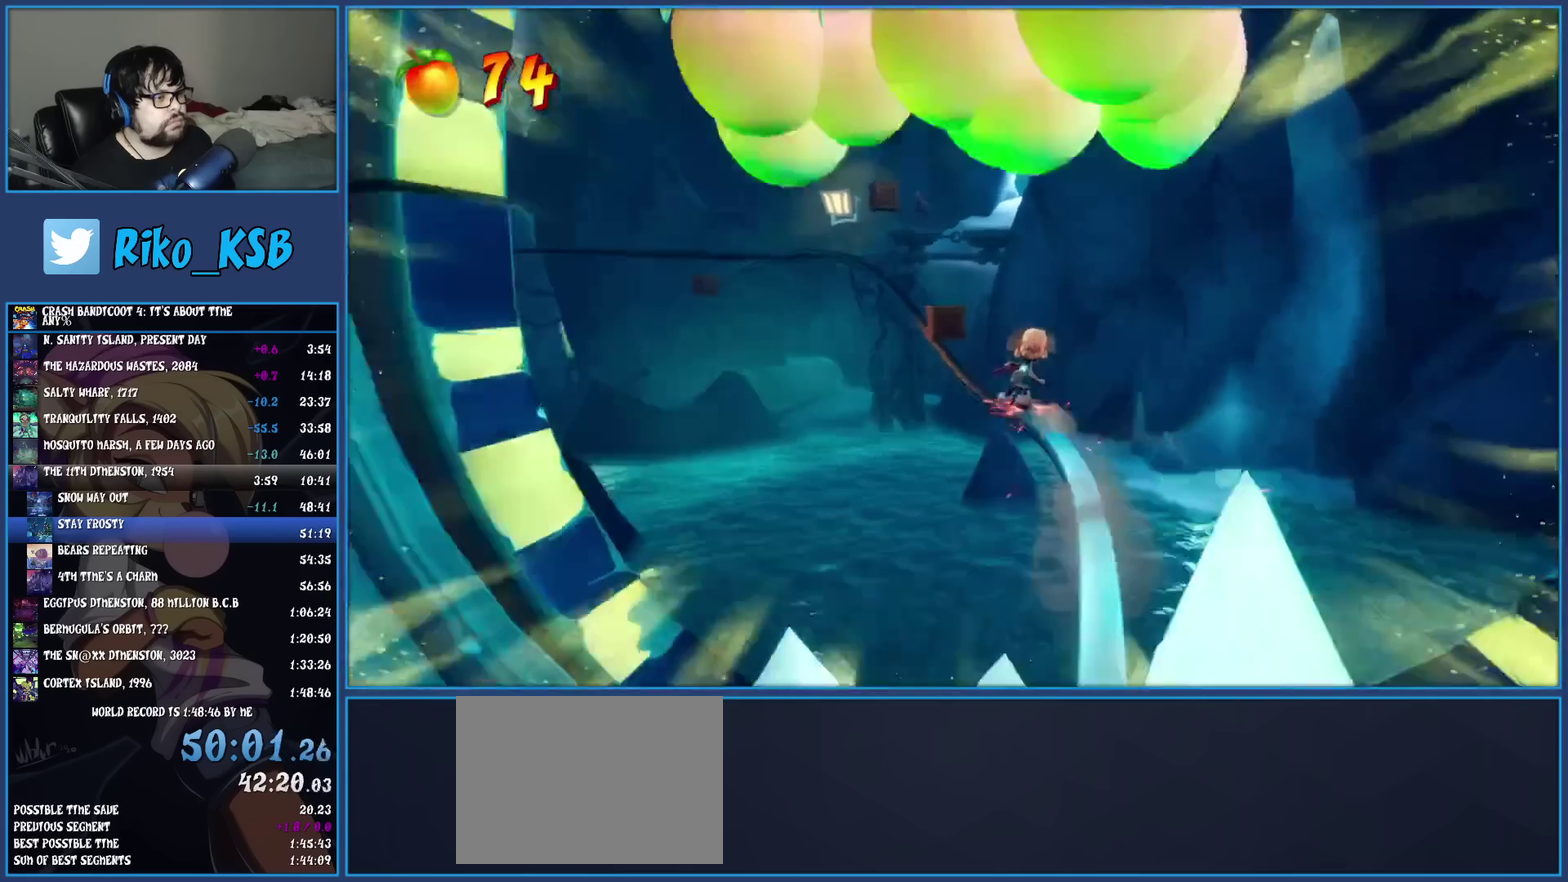
{"buttons": [], "left_stick": "center", "events": [[183, "TRIANGLE", "up"], [233, "TRIANGLE", "down"], [317, "TRIANGLE", "up"], [417, "TRIANGLE", "down"], [500, "TRIANGLE", "up"]]}
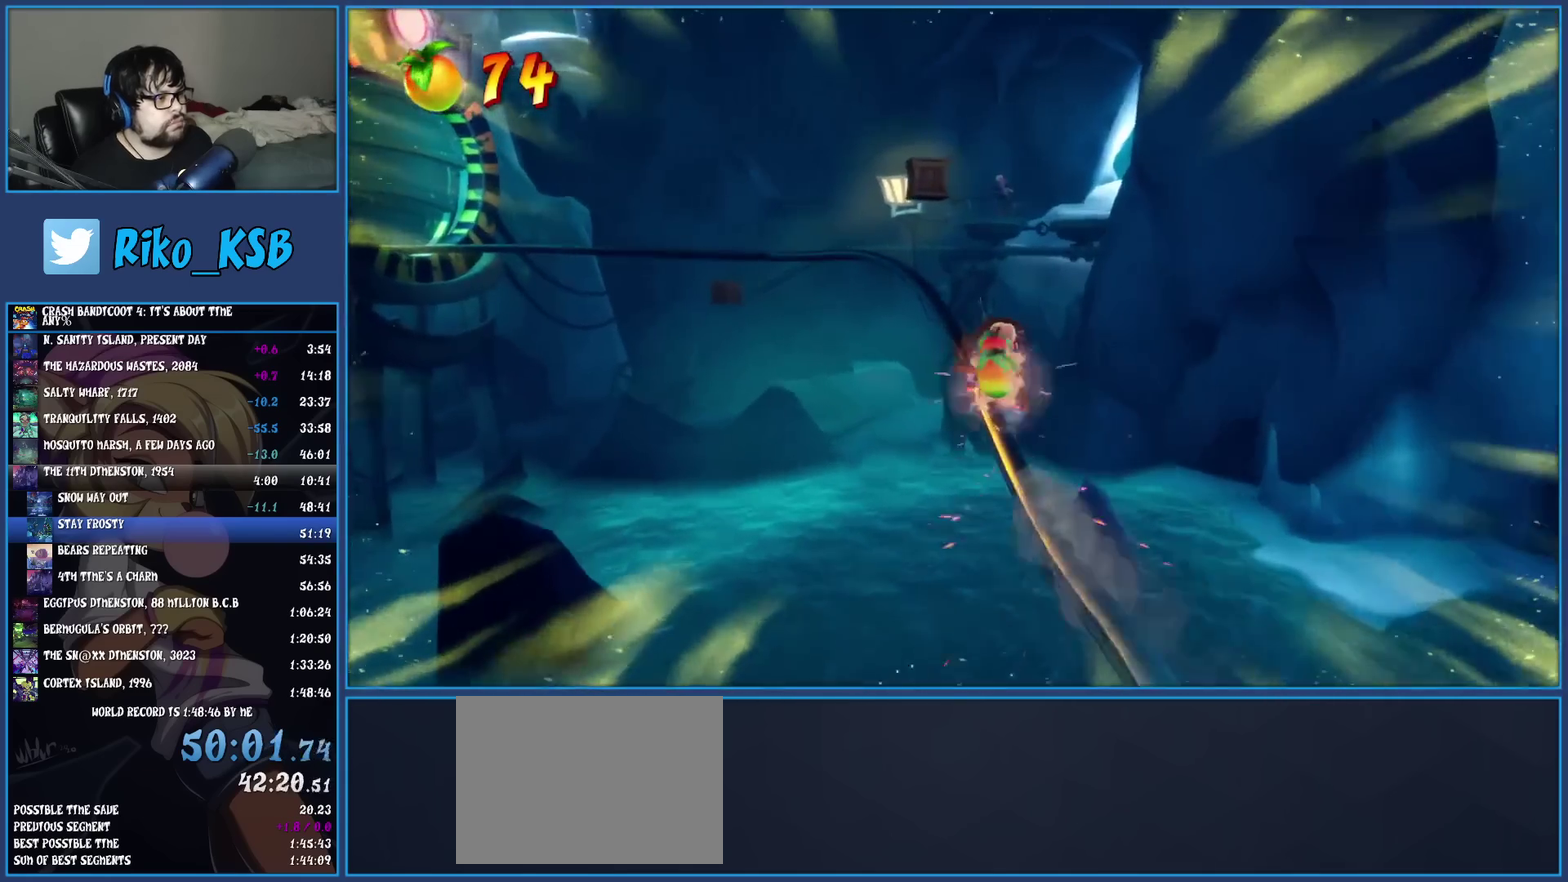
{"buttons": [], "left_stick": "center", "events": [[50, "TRIANGLE", "down"], [167, "TRIANGLE", "up"]]}
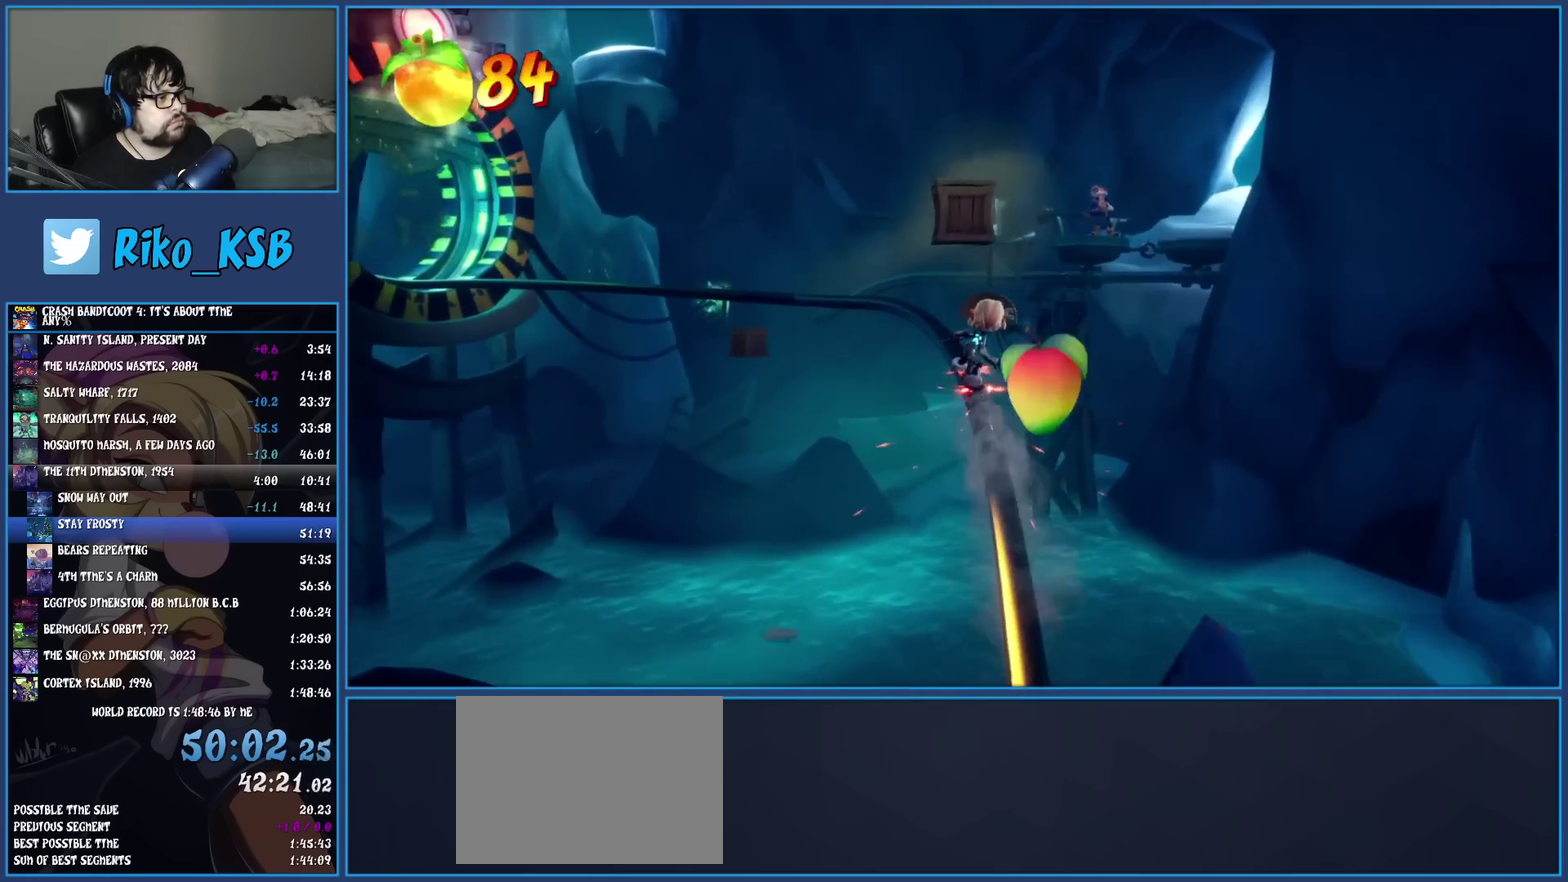
{"buttons": [], "left_stick": "center", "events": []}
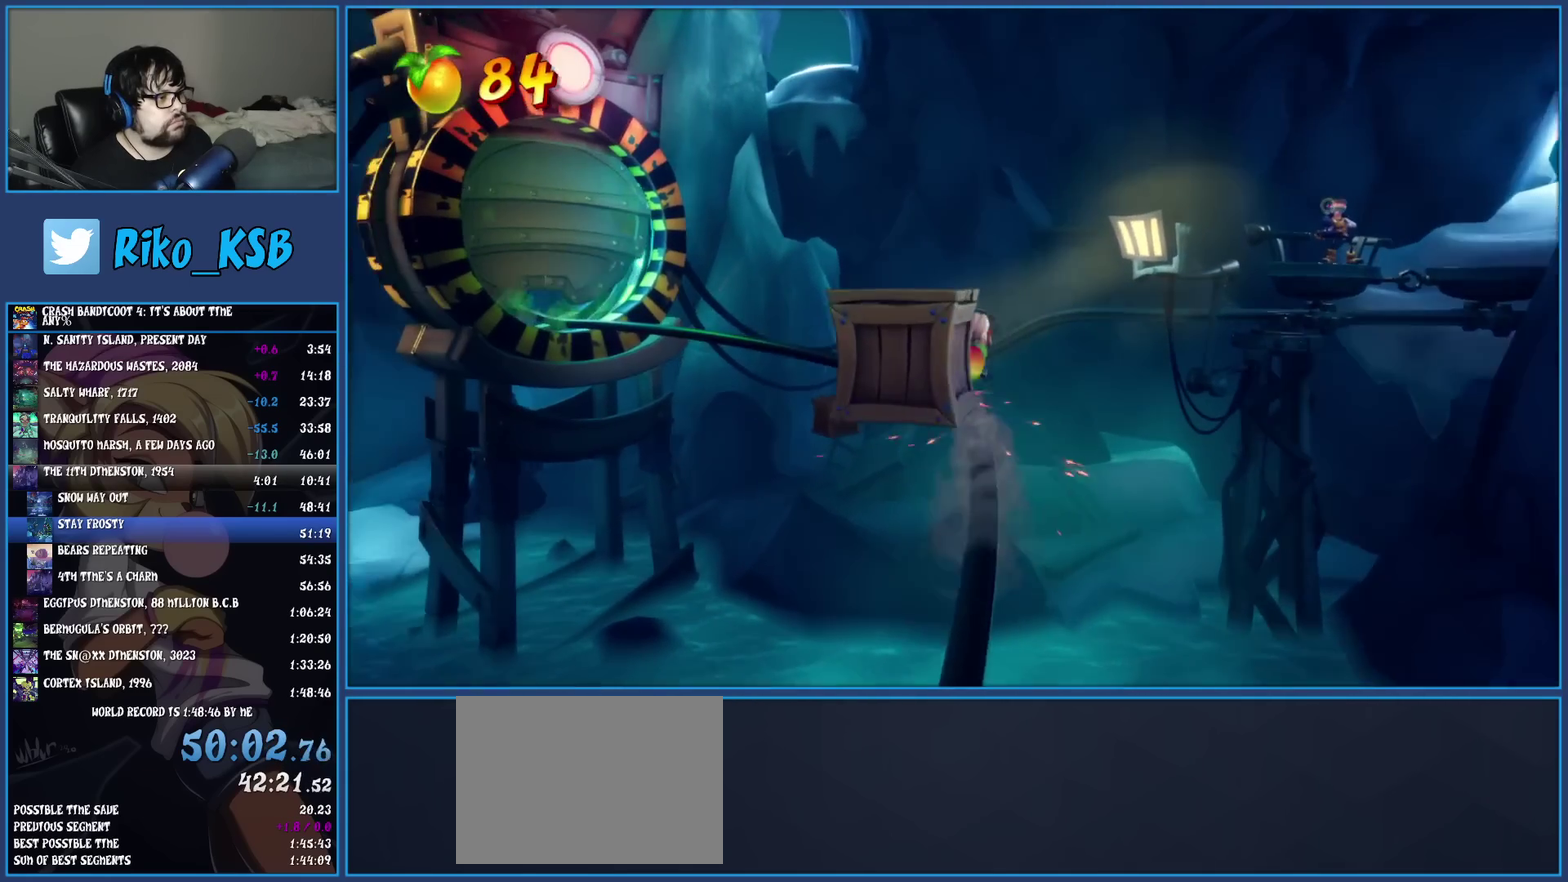
{"buttons": [], "left_stick": "center", "events": []}
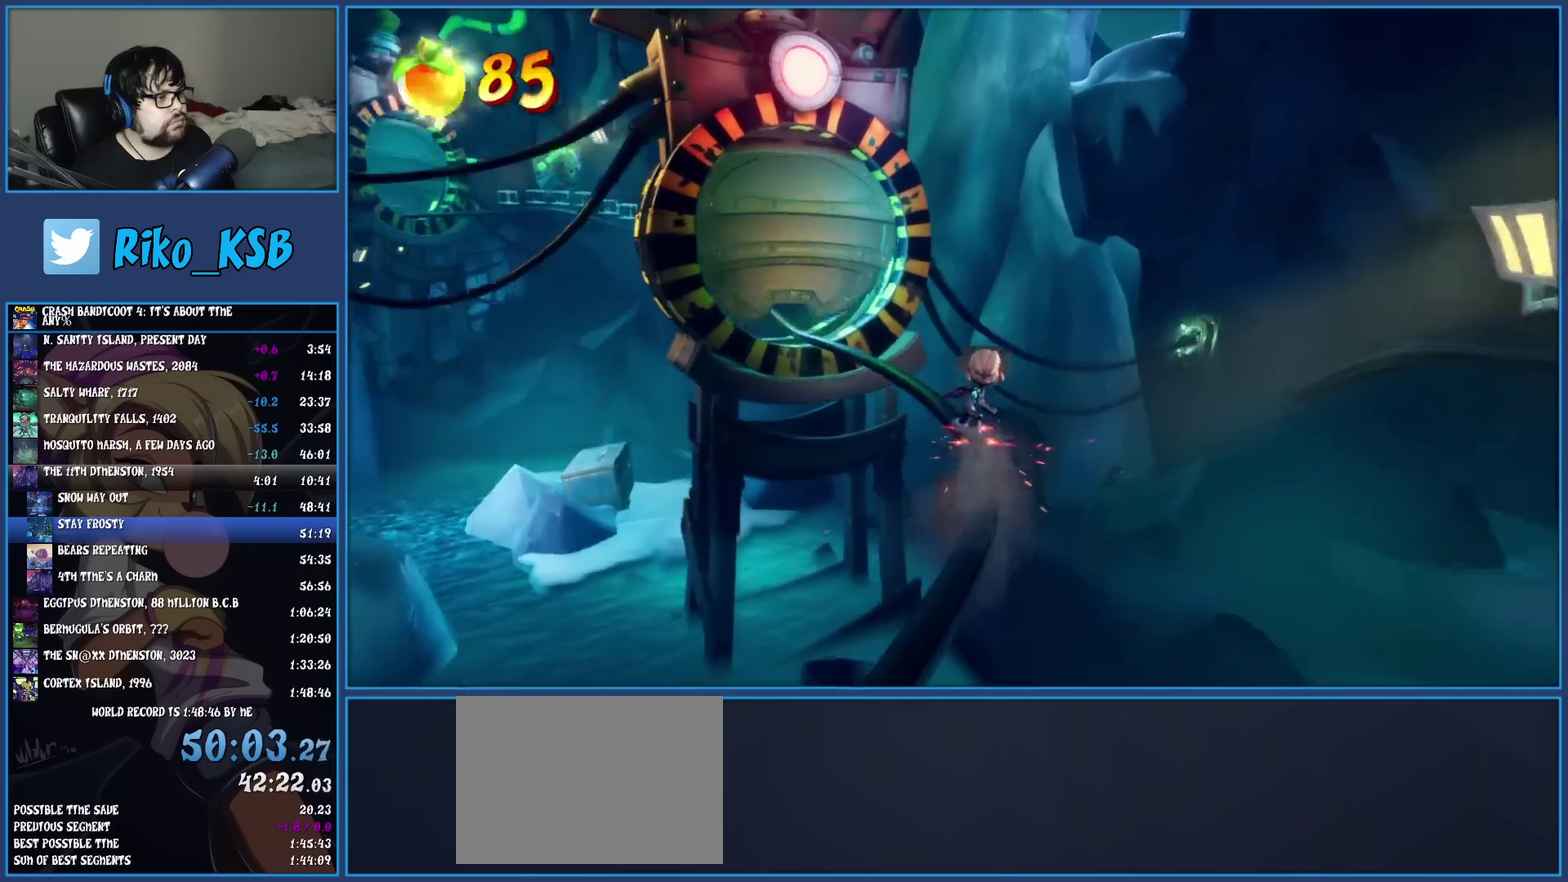
{"buttons": [], "left_stick": "center", "events": []}
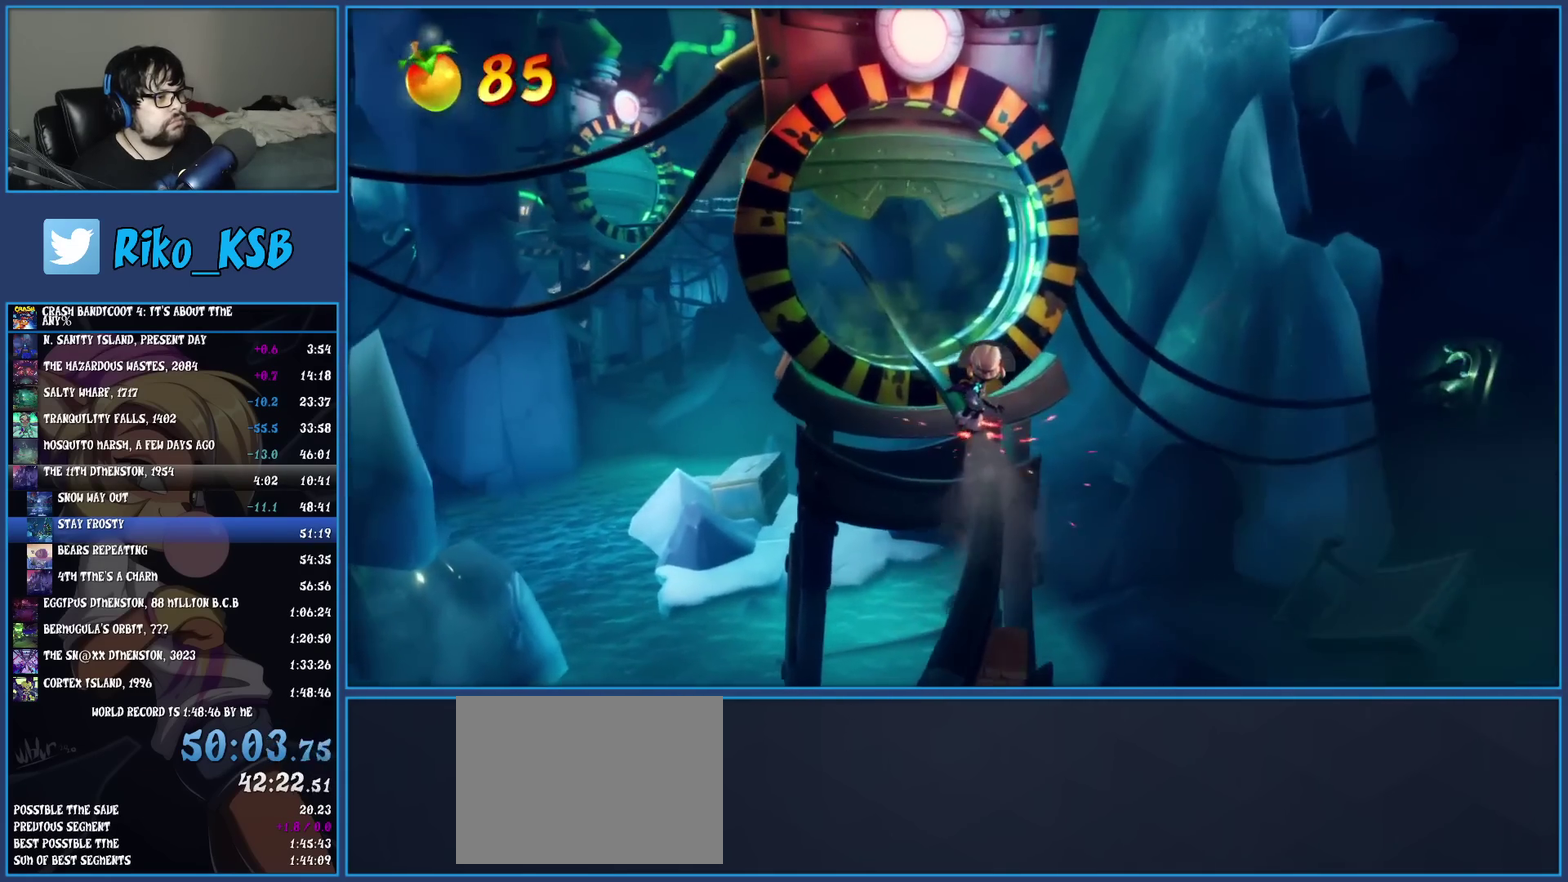
{"buttons": ["TRIANGLE"], "left_stick": "center", "events": [[417, "TRIANGLE", "down"]]}
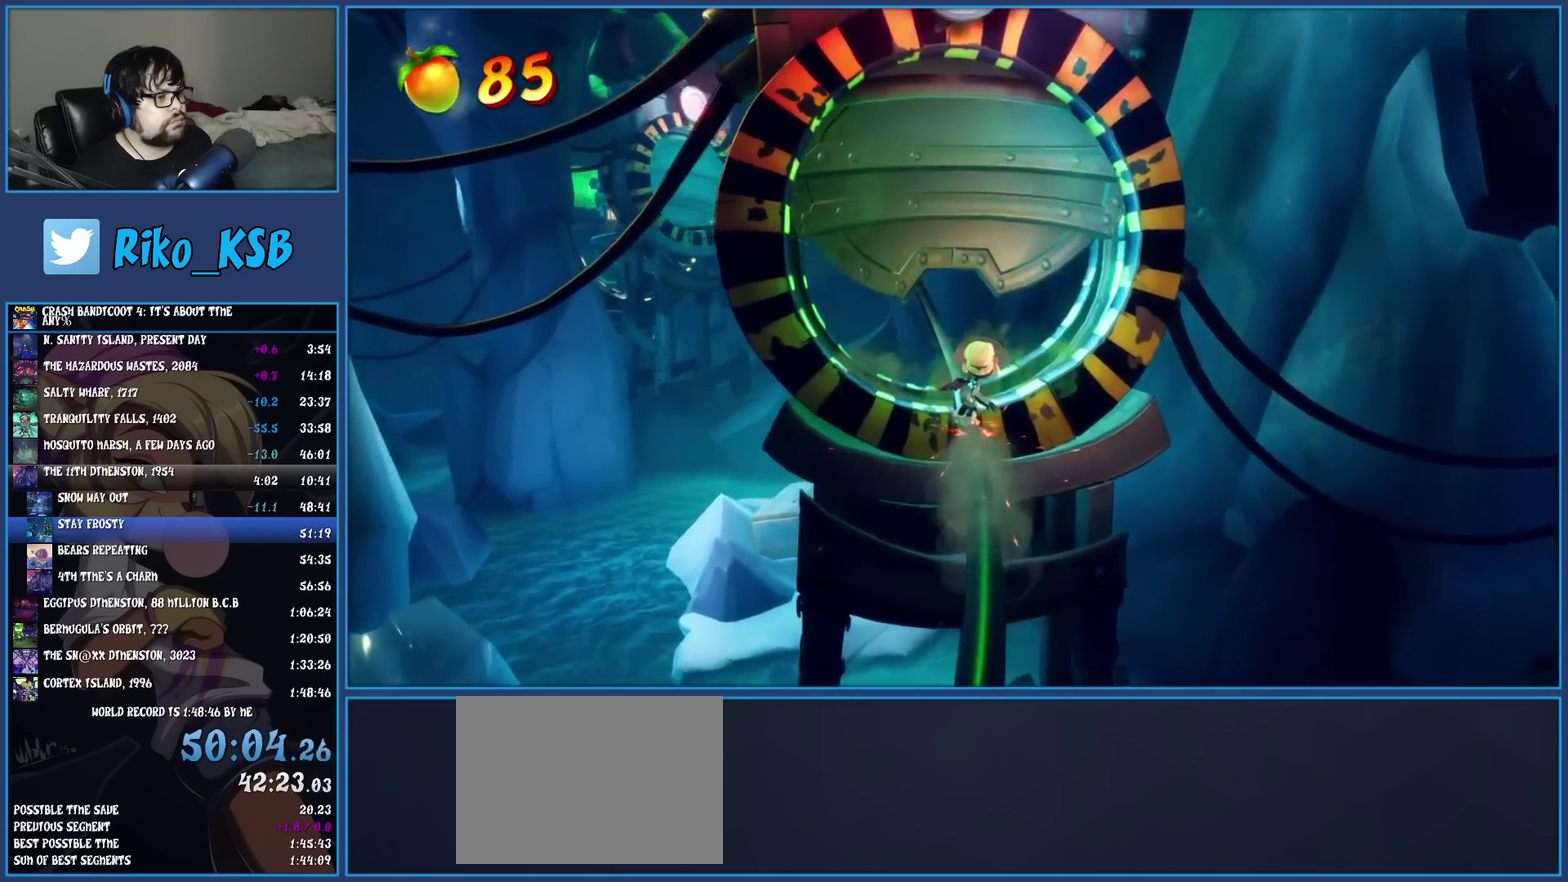
{"buttons": ["TRIANGLE"], "left_stick": "center", "events": [[67, "TRIANGLE", "up"], [483, "TRIANGLE", "down"]]}
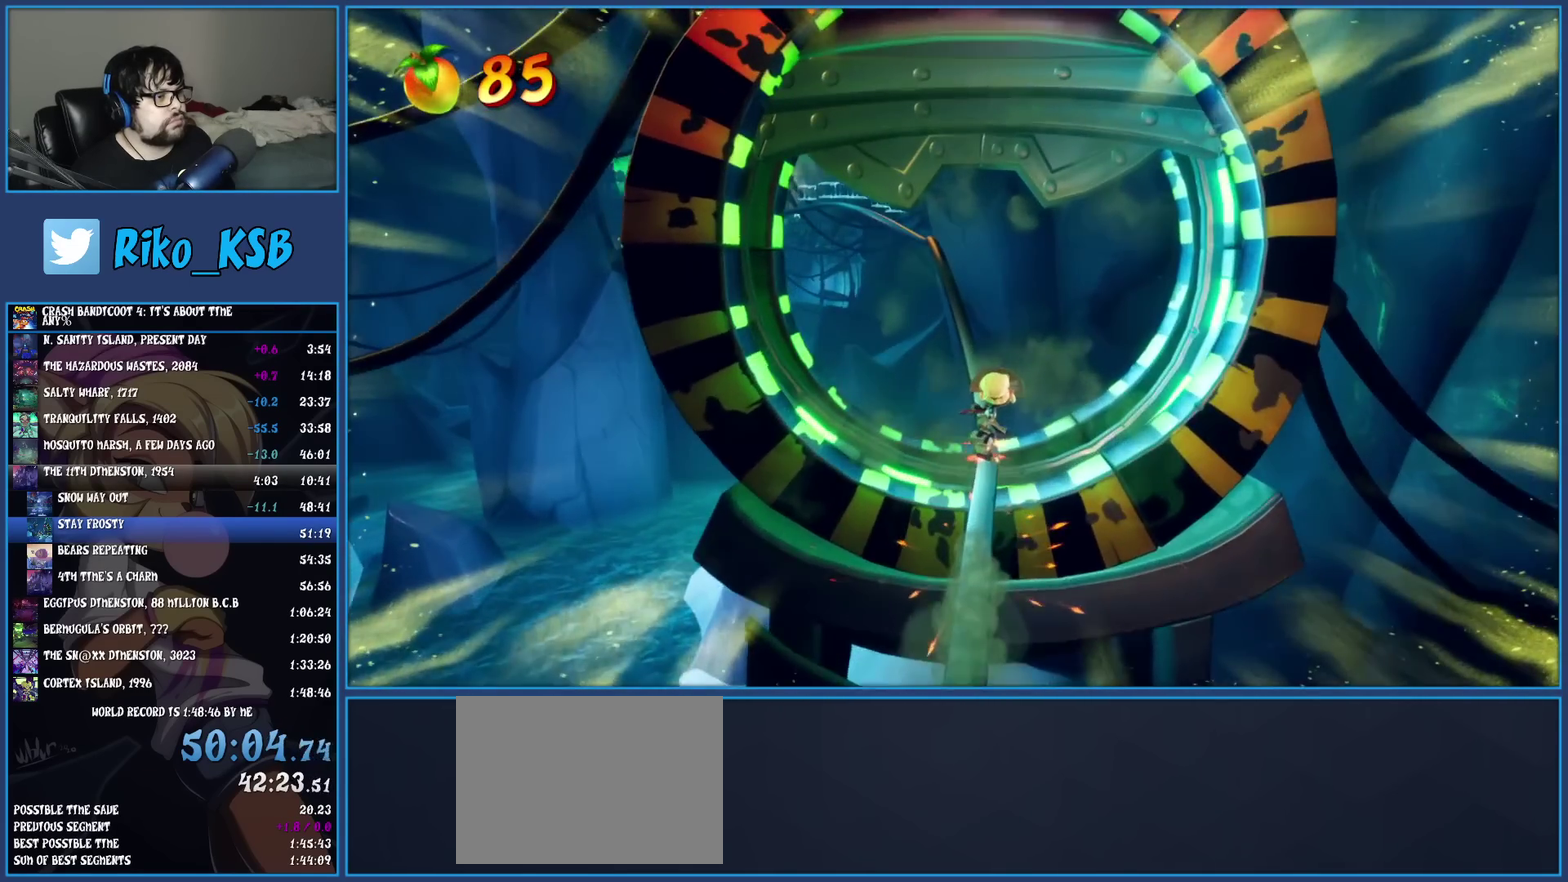
{"buttons": [], "left_stick": "center", "events": [[150, "TRIANGLE", "up"]]}
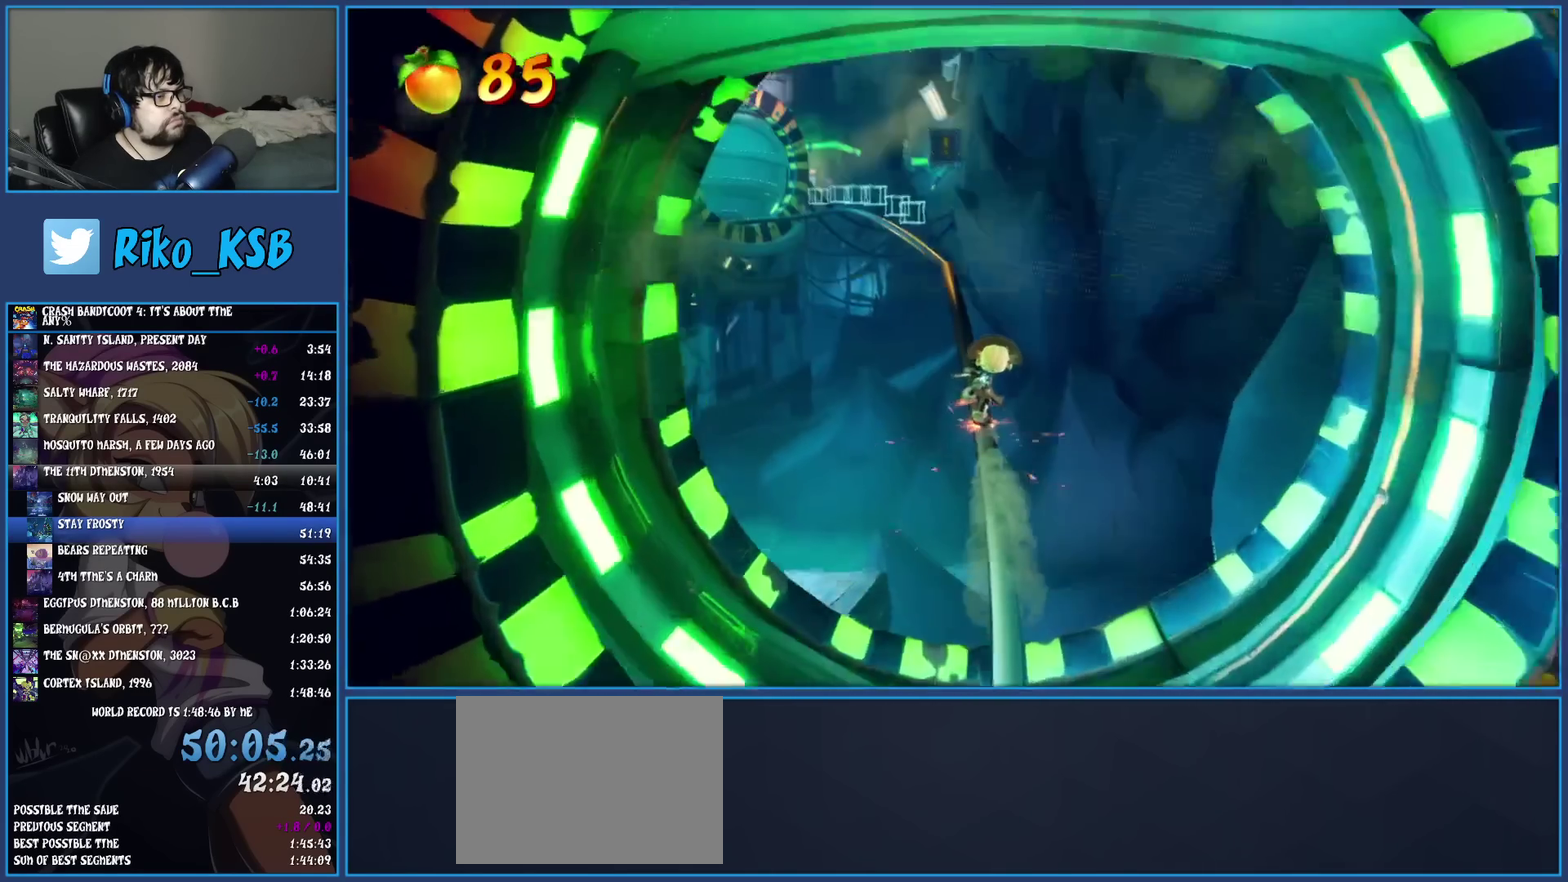
{"buttons": [], "left_stick": "center", "events": []}
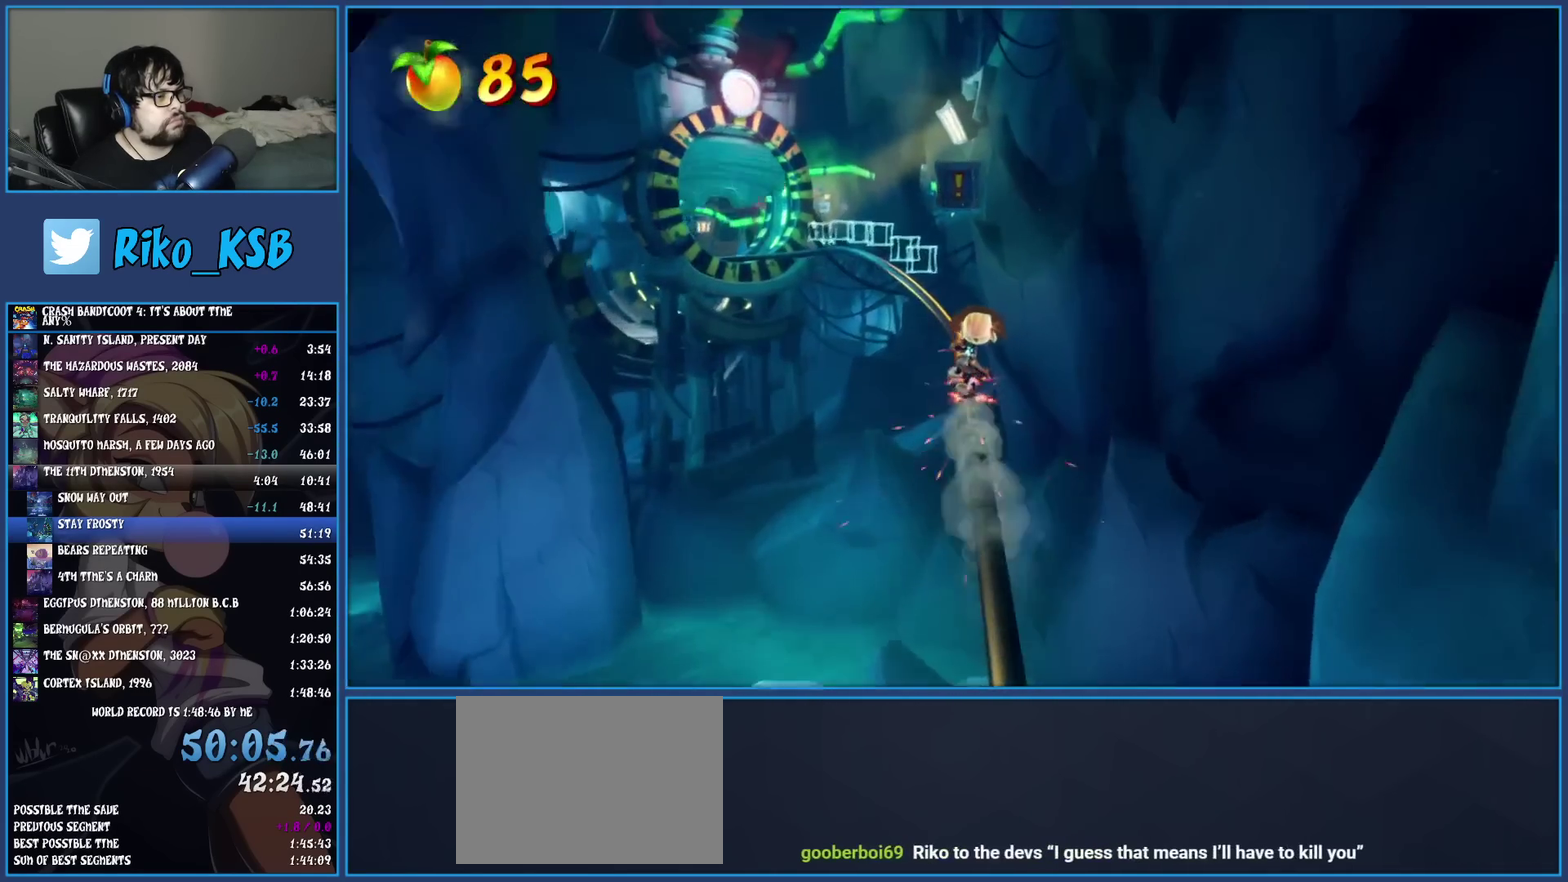
{"buttons": [], "left_stick": "center", "events": []}
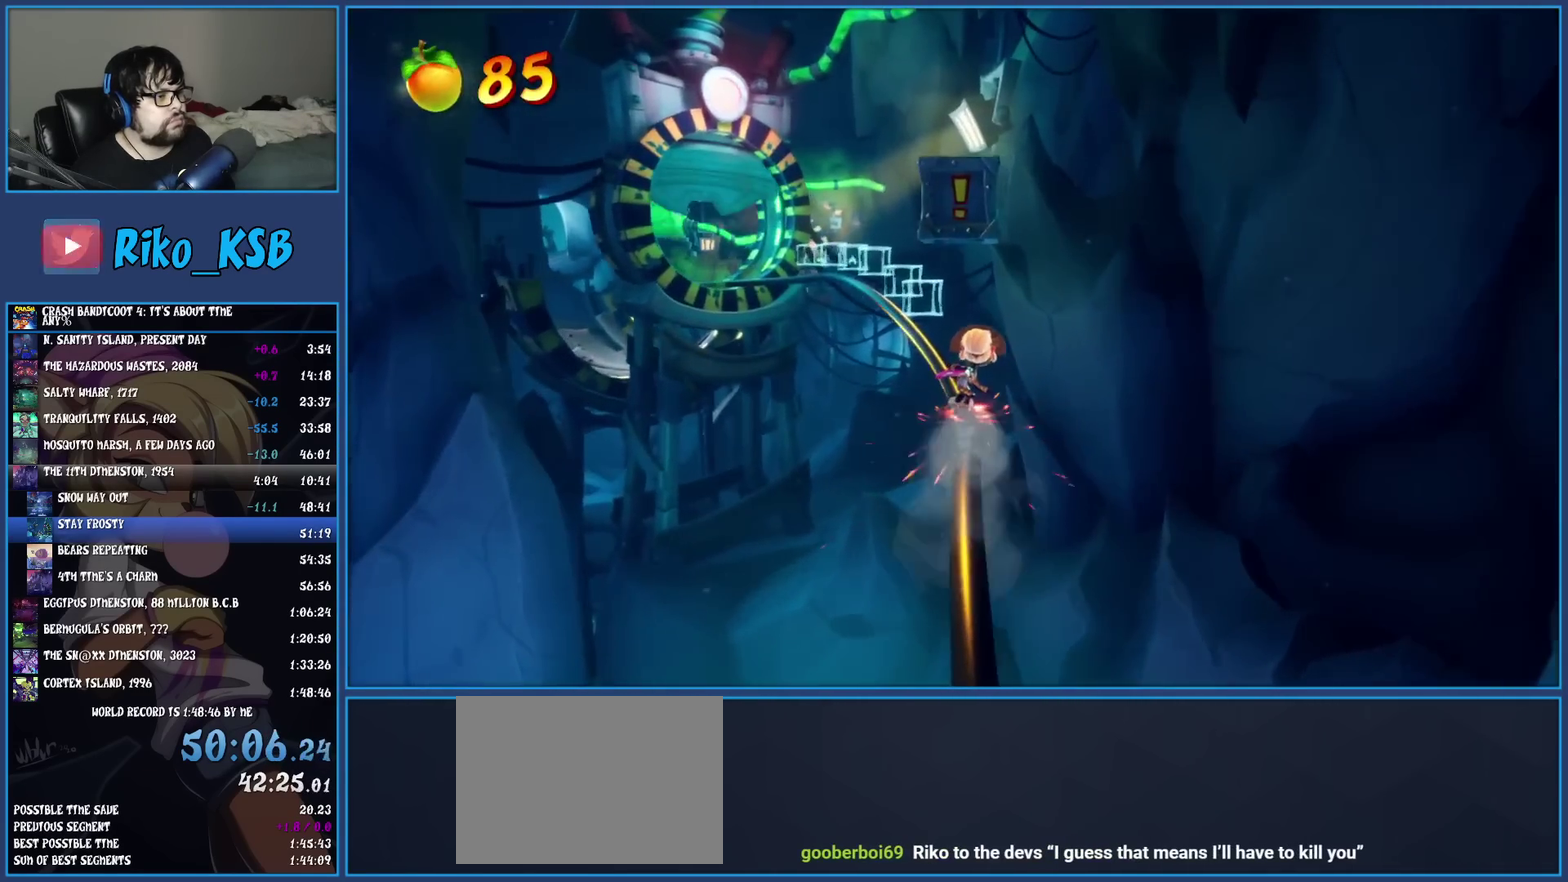
{"buttons": [], "left_stick": "center", "events": []}
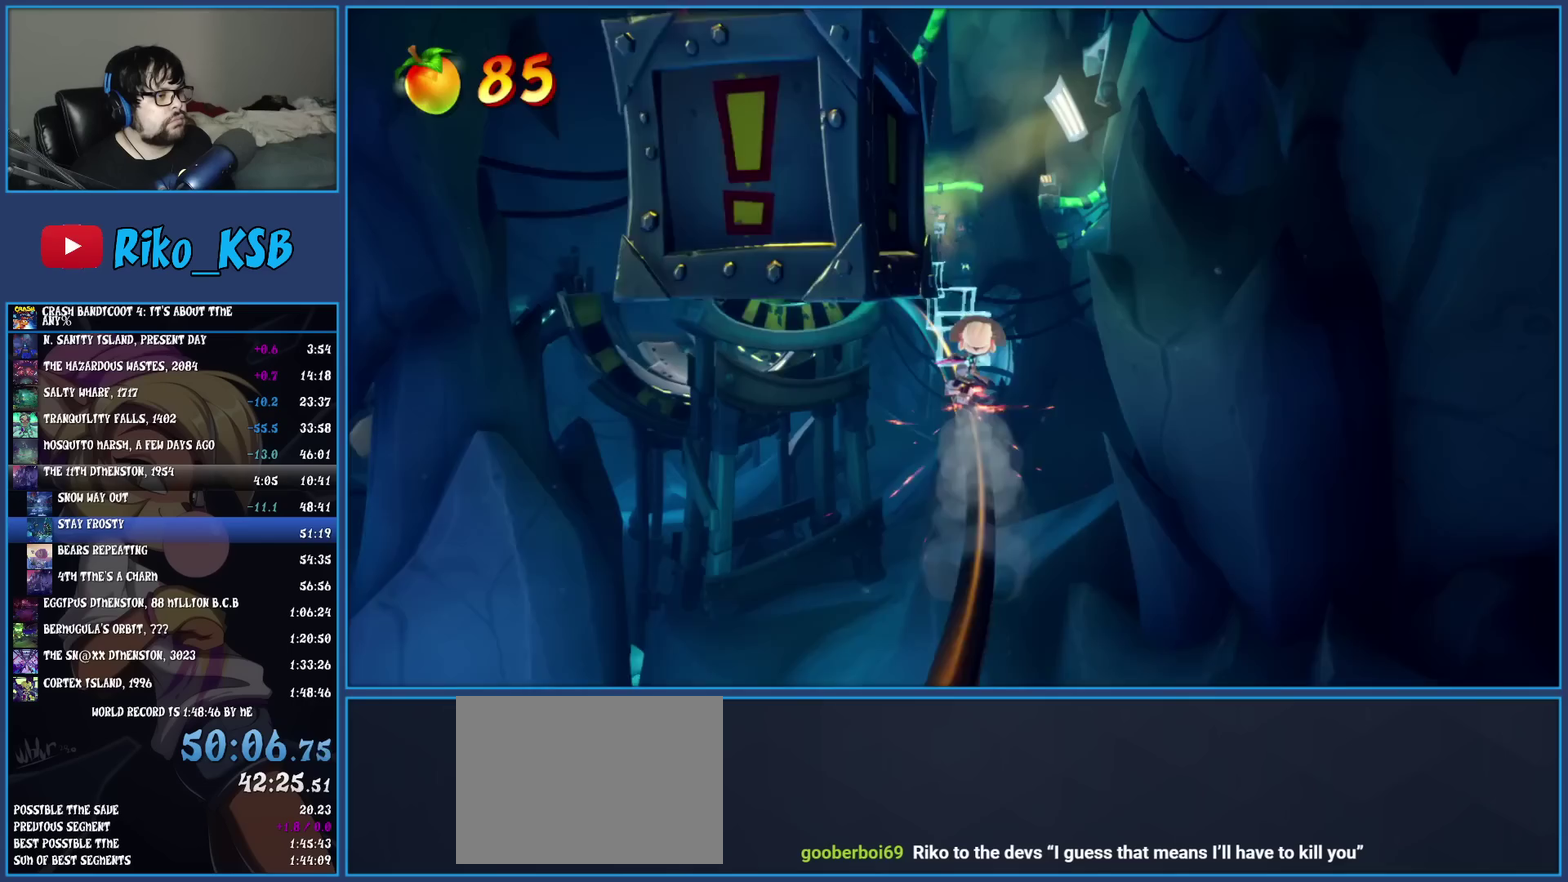
{"buttons": [], "left_stick": "center", "events": []}
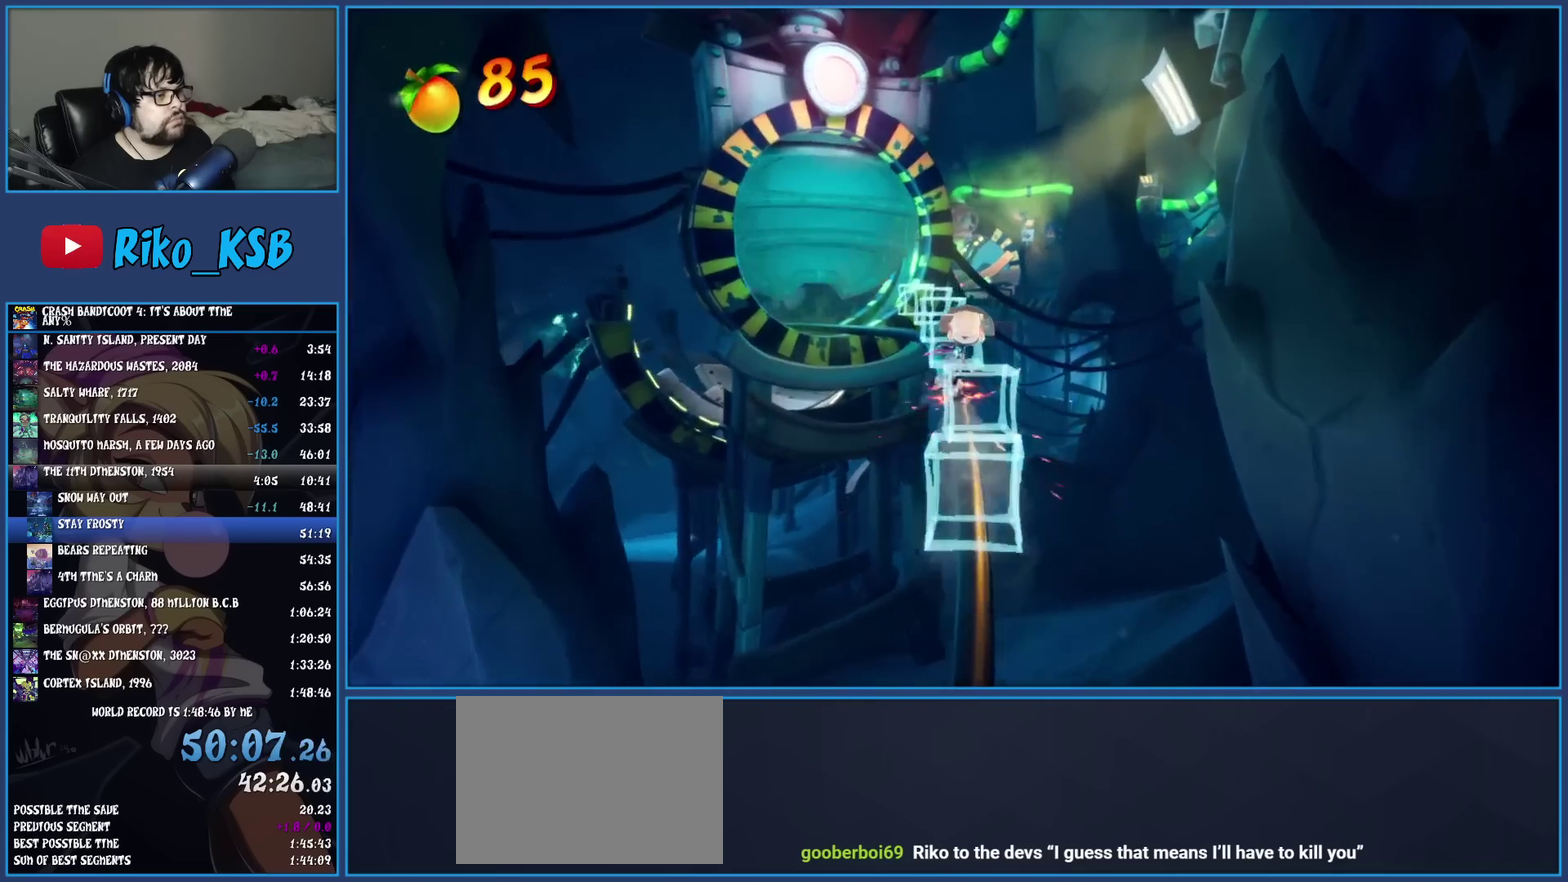
{"buttons": [], "left_stick": "center", "events": []}
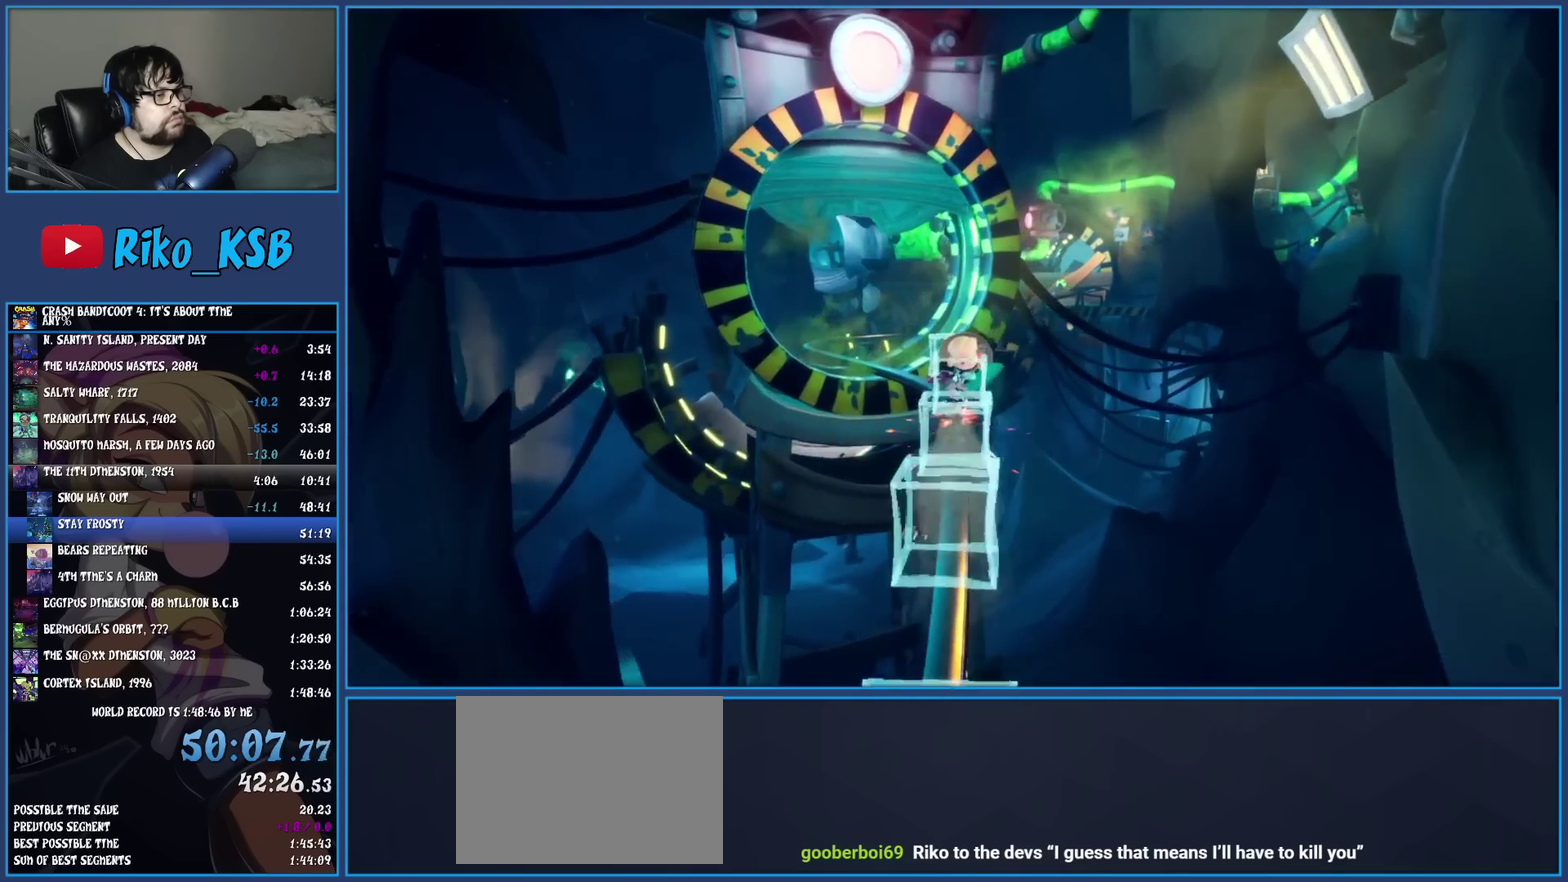
{"buttons": ["TRIANGLE"], "left_stick": "center", "events": [[450, "TRIANGLE", "down"]]}
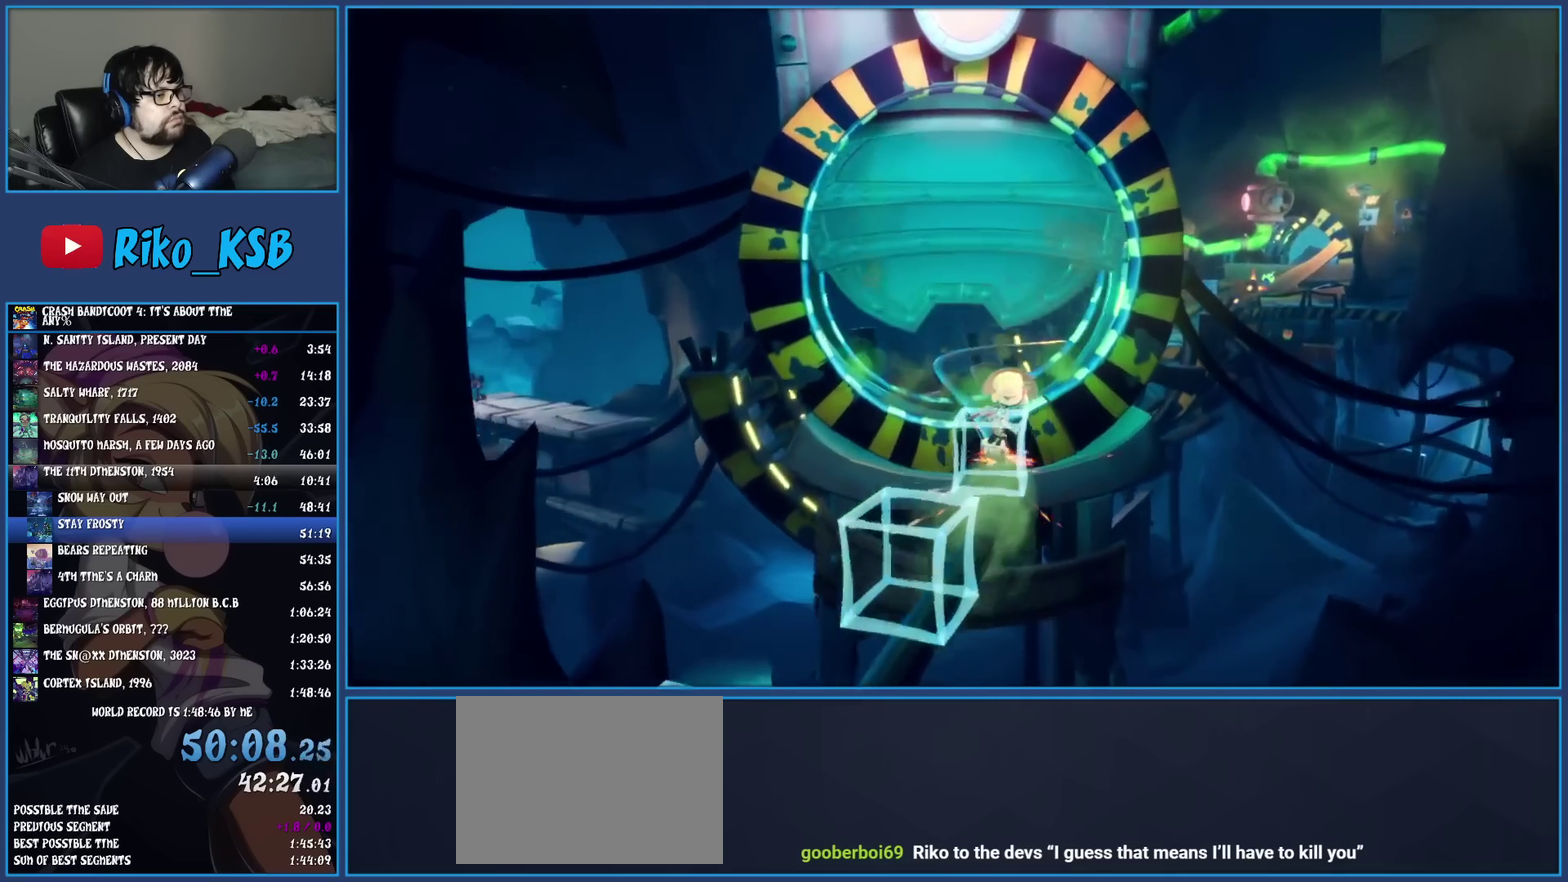
{"buttons": [], "left_stick": "center", "events": [[100, "TRIANGLE", "up"]]}
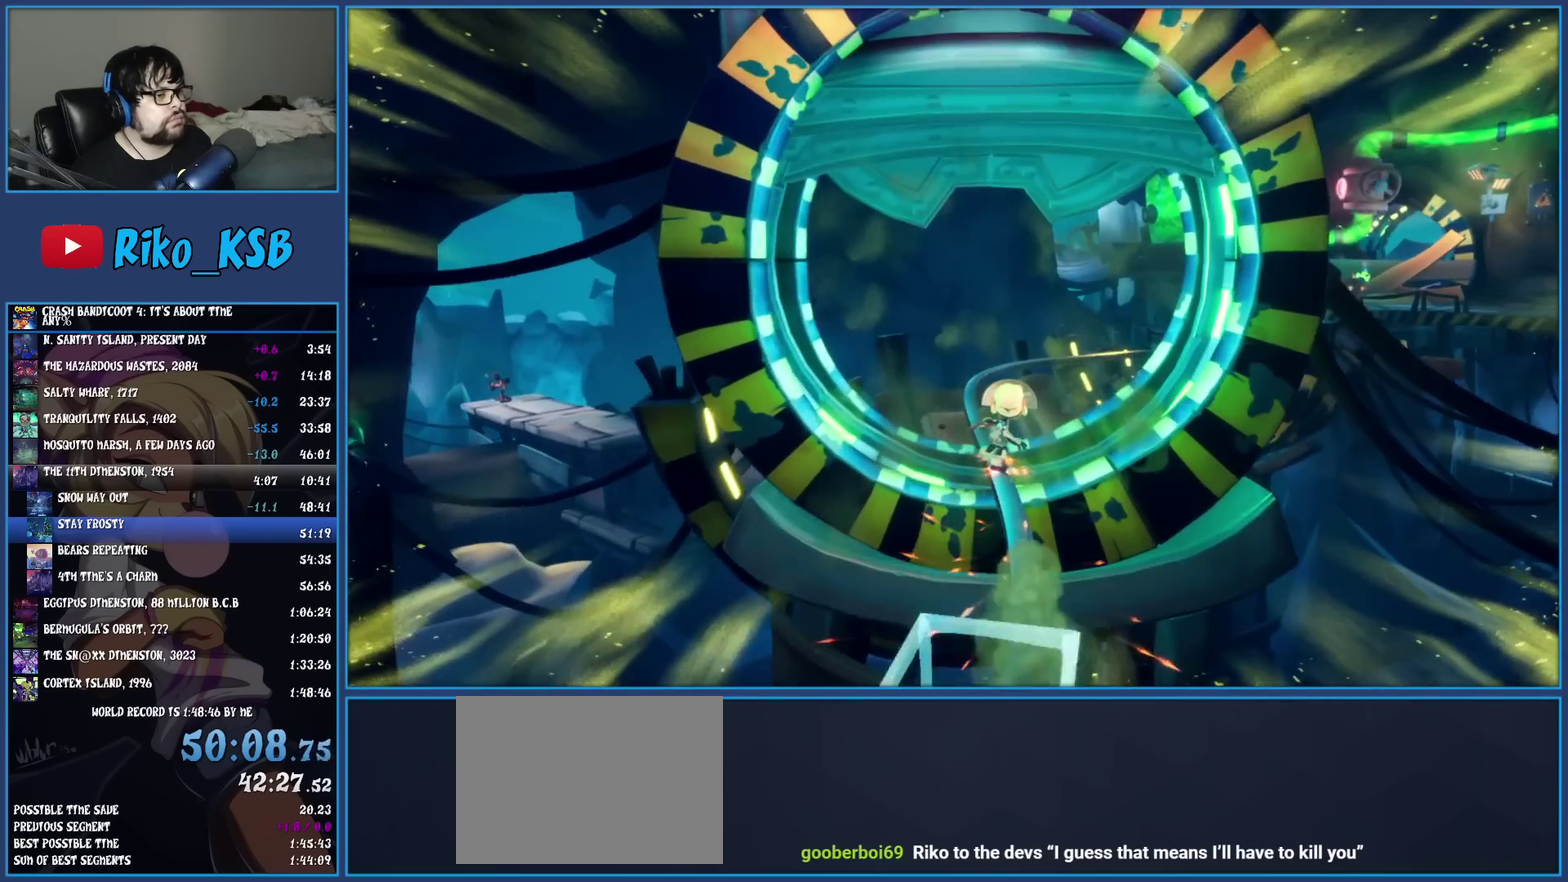
{"buttons": [], "left_stick": "center", "events": [[183, "TRIANGLE", "down"], [317, "TRIANGLE", "up"], [383, "TRIANGLE", "down"], [467, "TRIANGLE", "up"]]}
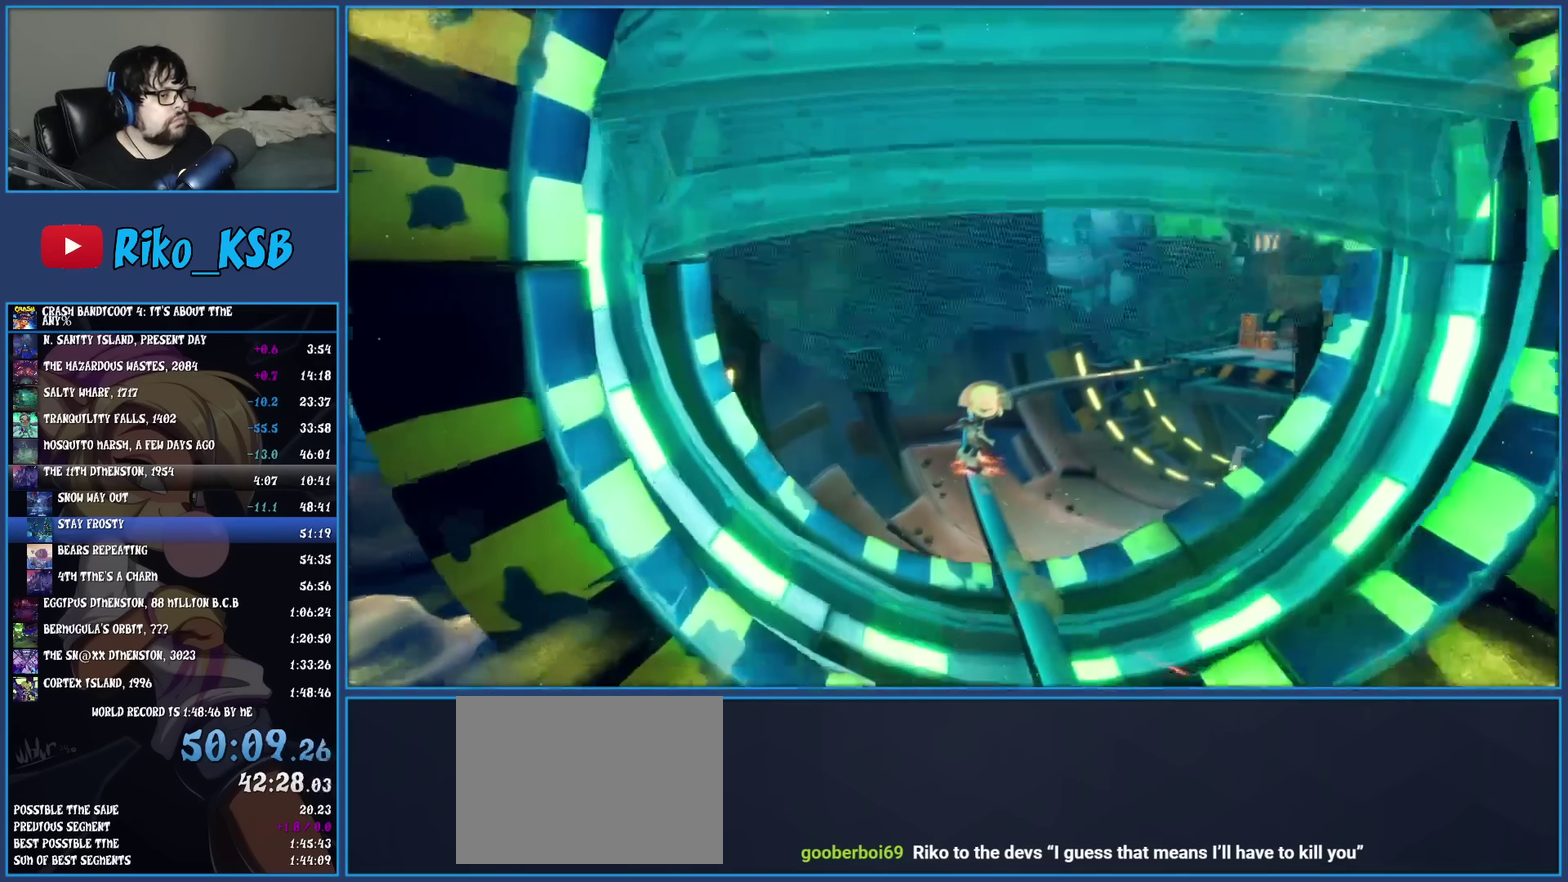
{"buttons": ["TRIANGLE"], "left_stick": "center", "events": [[33, "TRIANGLE", "down"], [133, "TRIANGLE", "up"], [183, "TRIANGLE", "down"], [267, "TRIANGLE", "up"], [333, "TRIANGLE", "down"]]}
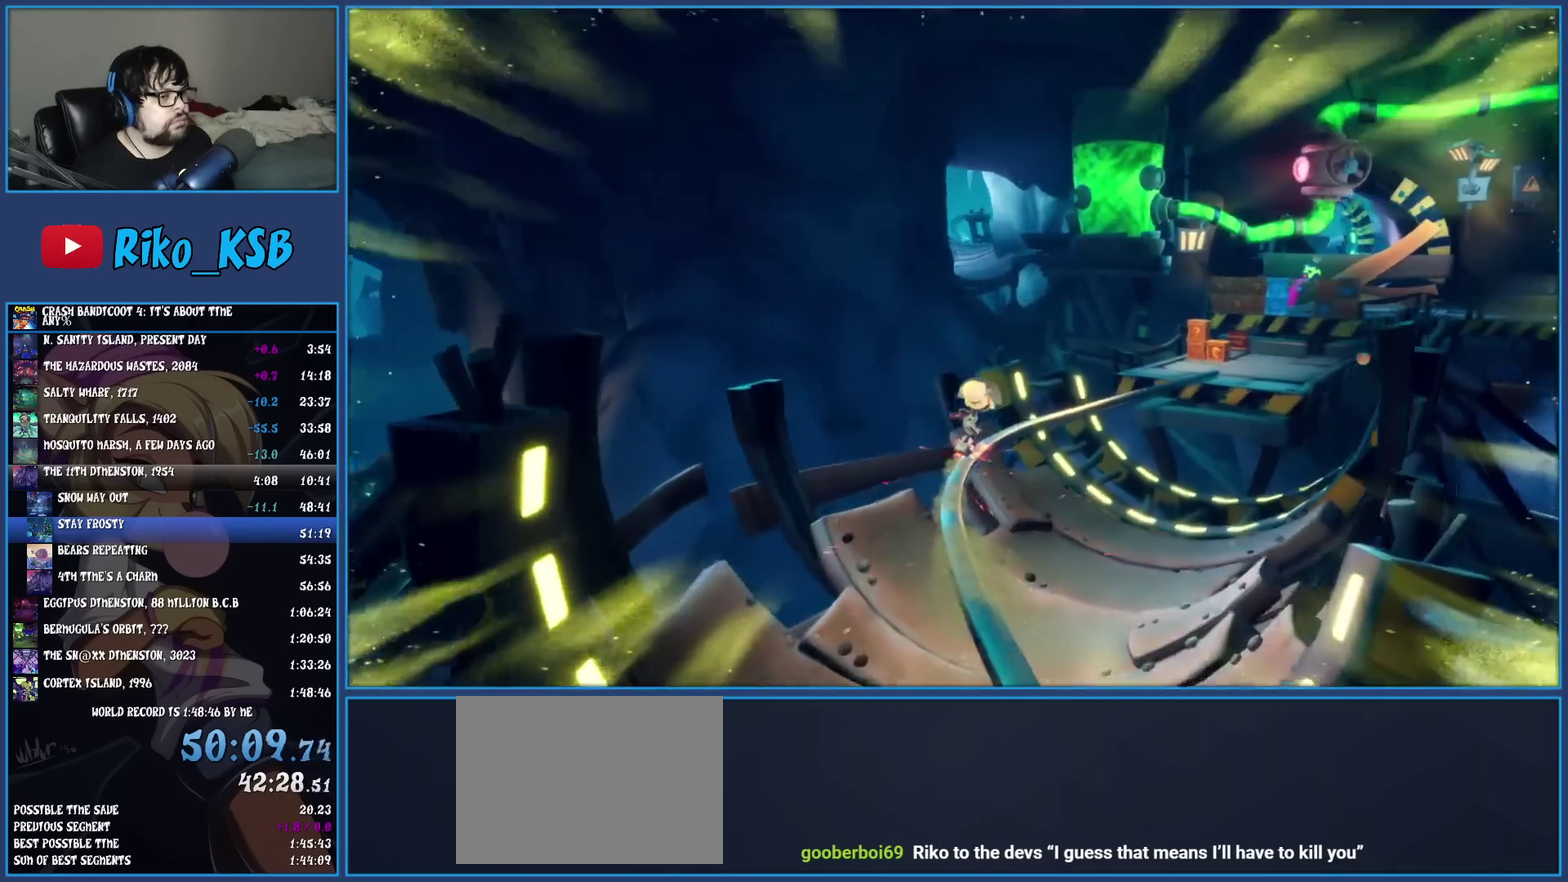
{"buttons": [], "left_stick": "center"}
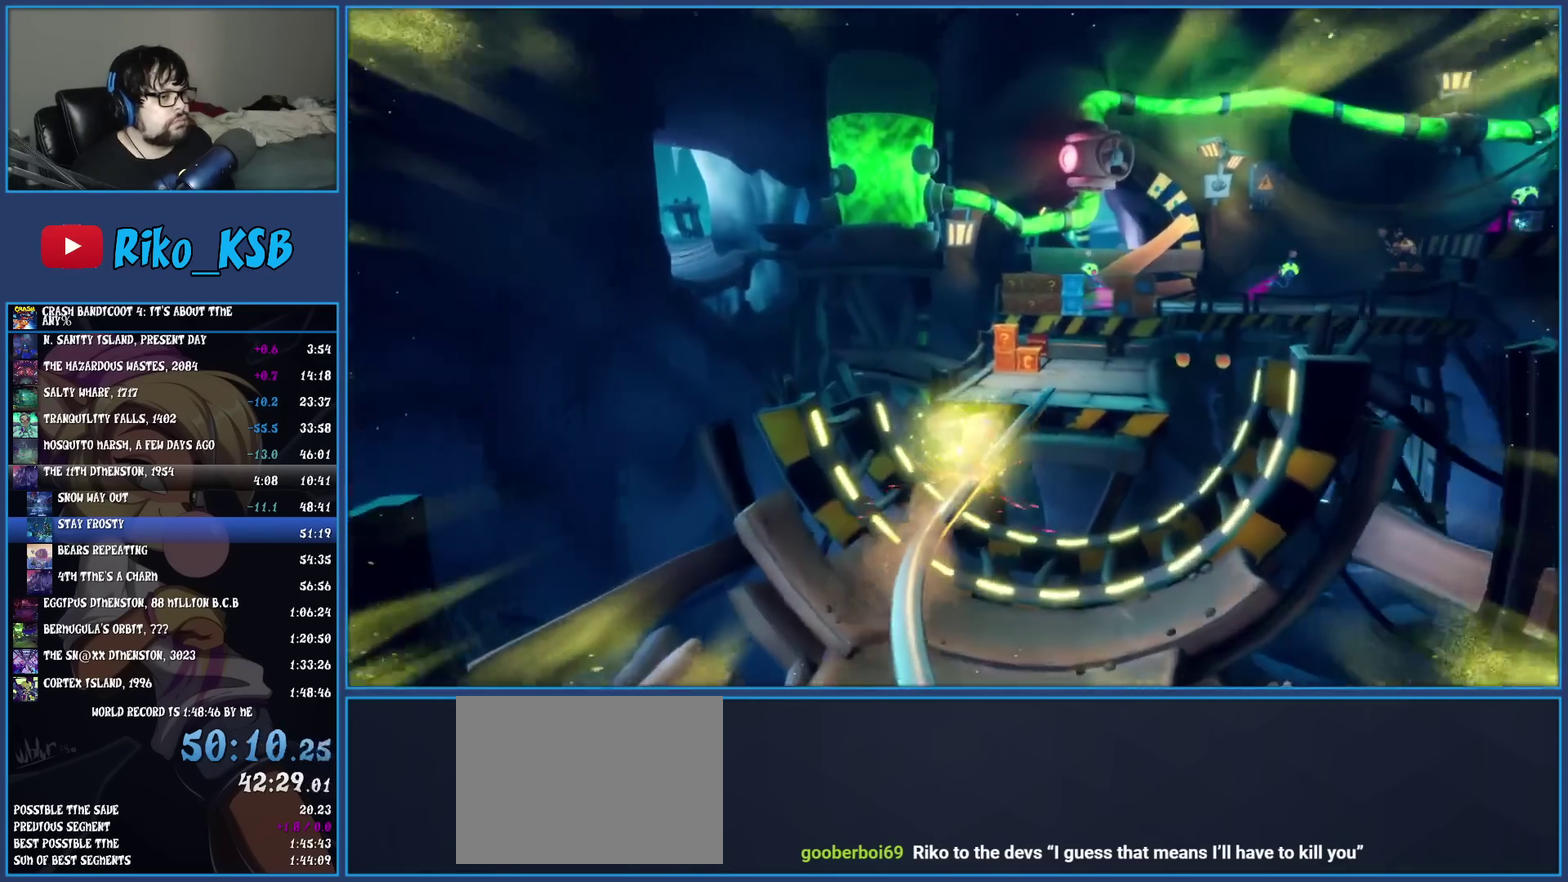
{"buttons": [], "left_stick": "up-left"}
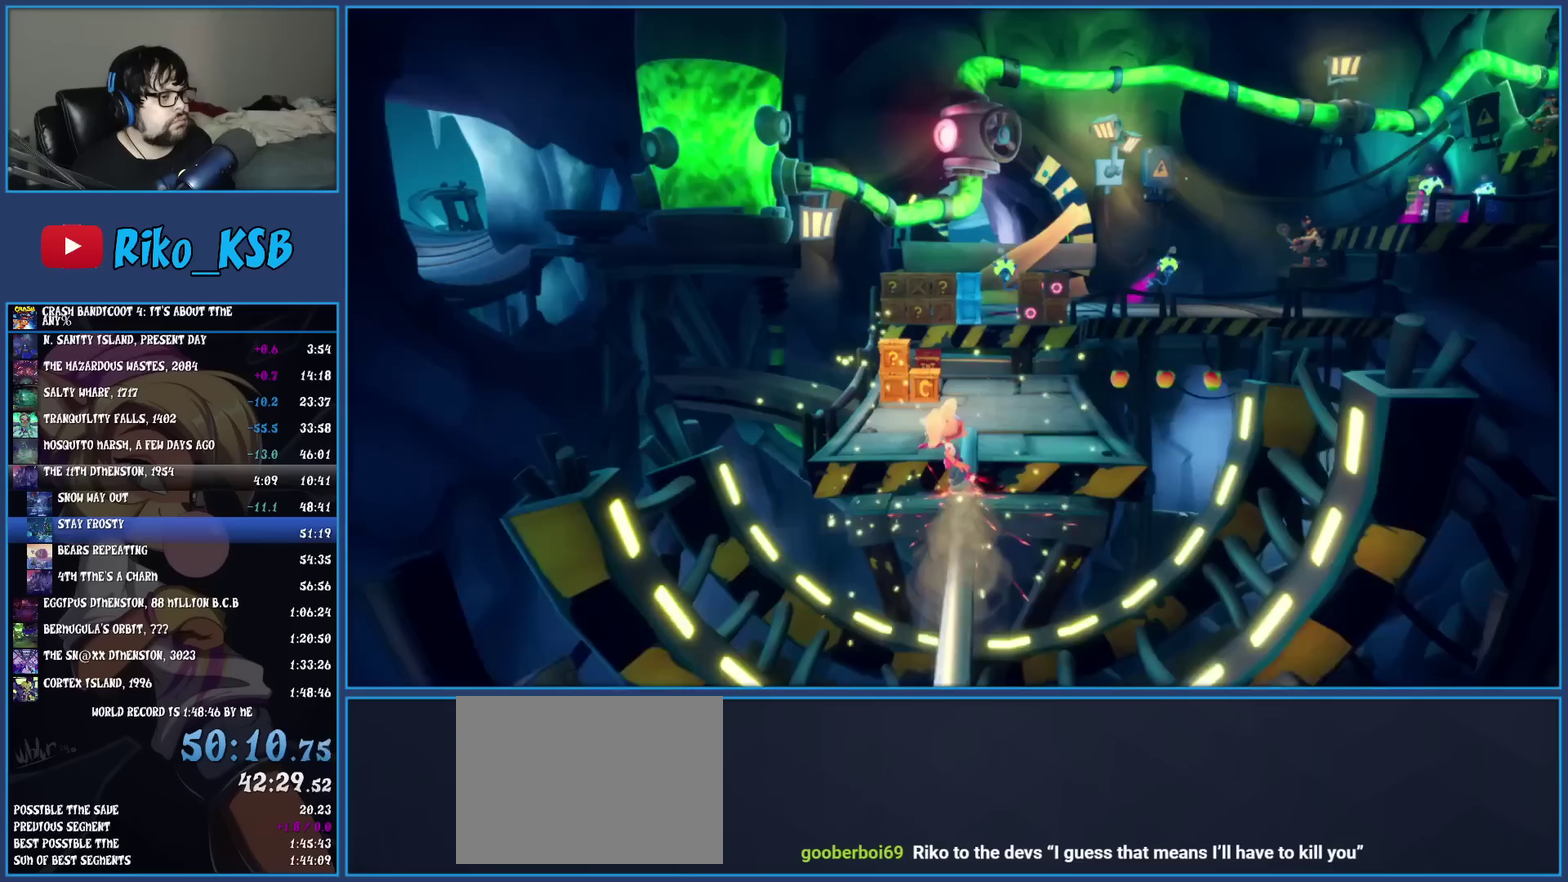
{"buttons": [], "left_stick": "up-left"}
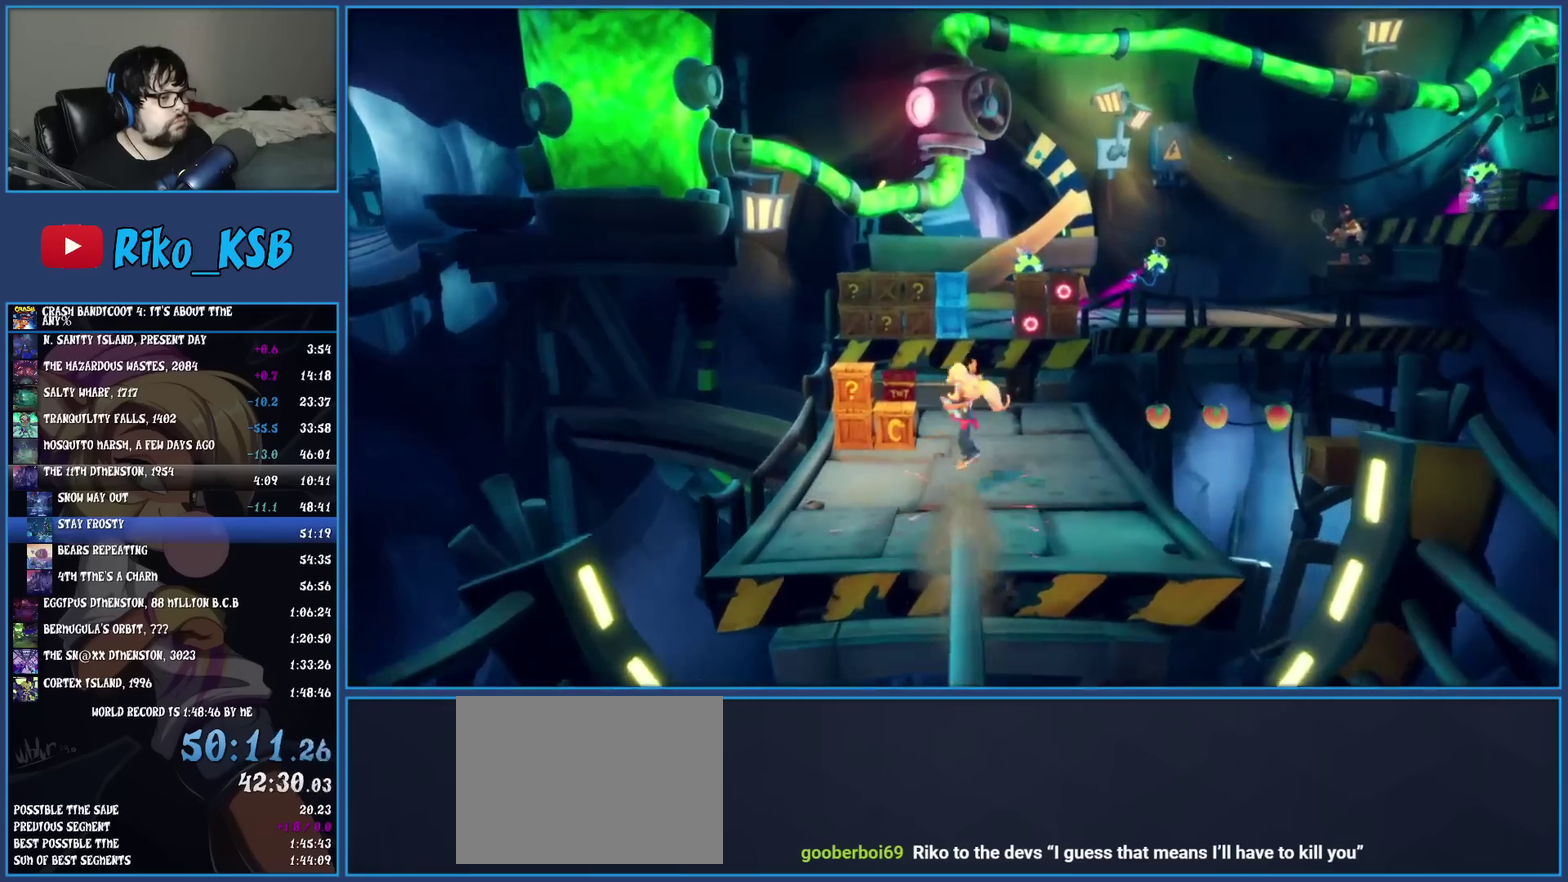
{"buttons": [], "left_stick": "right"}
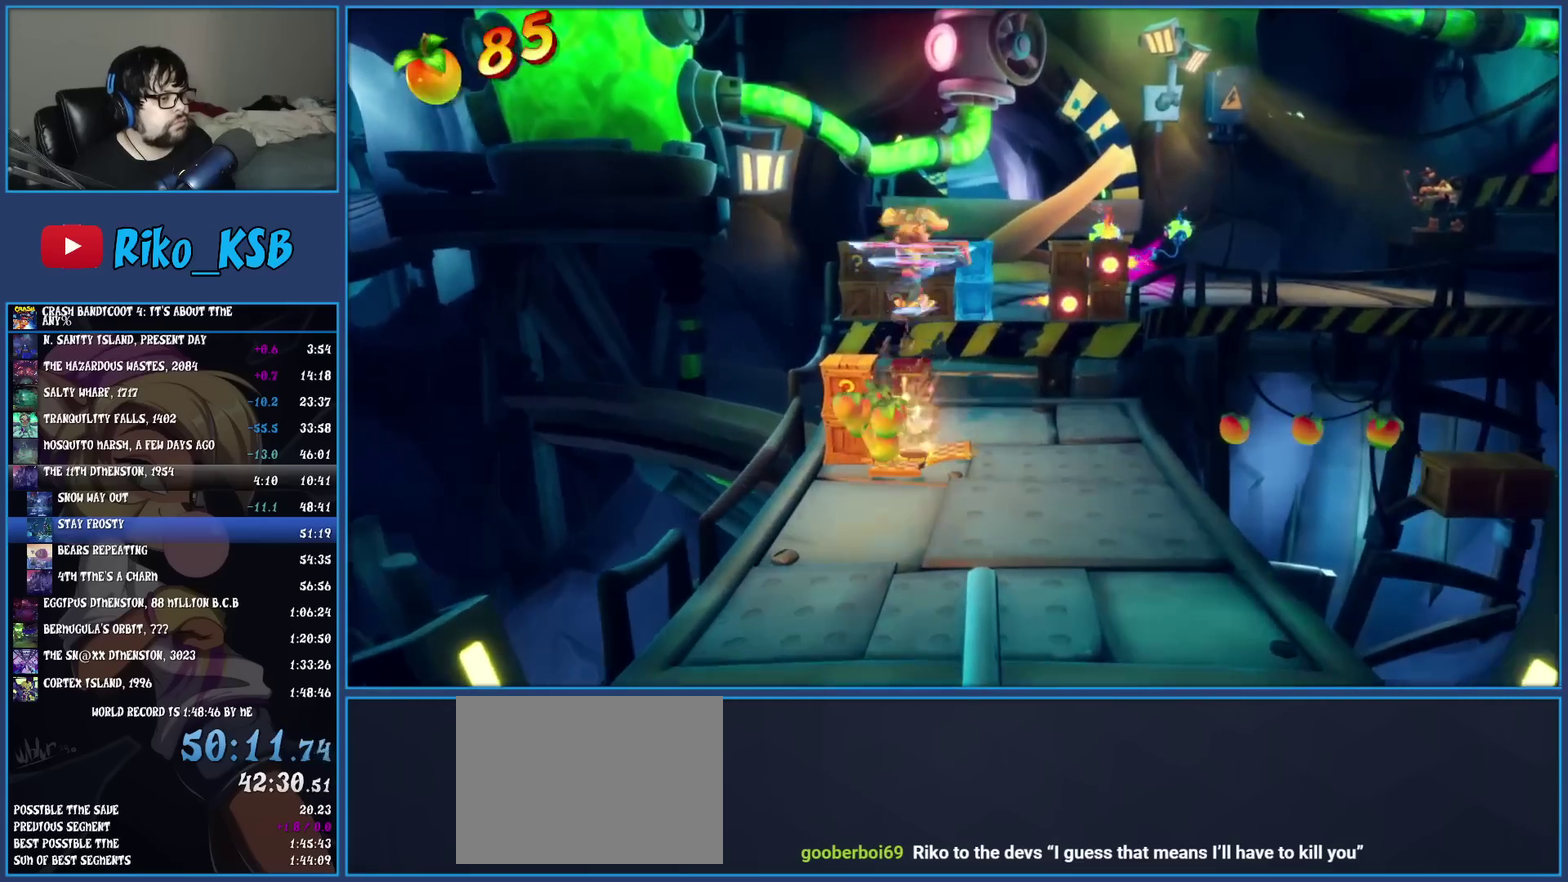
{"buttons": ["CROSS"], "left_stick": "up", "events": [[100, "left_stick", "down-left"], [150, "left_stick", "up-right"], [200, "left_stick", "up"], [283, "CROSS", "down"]]}
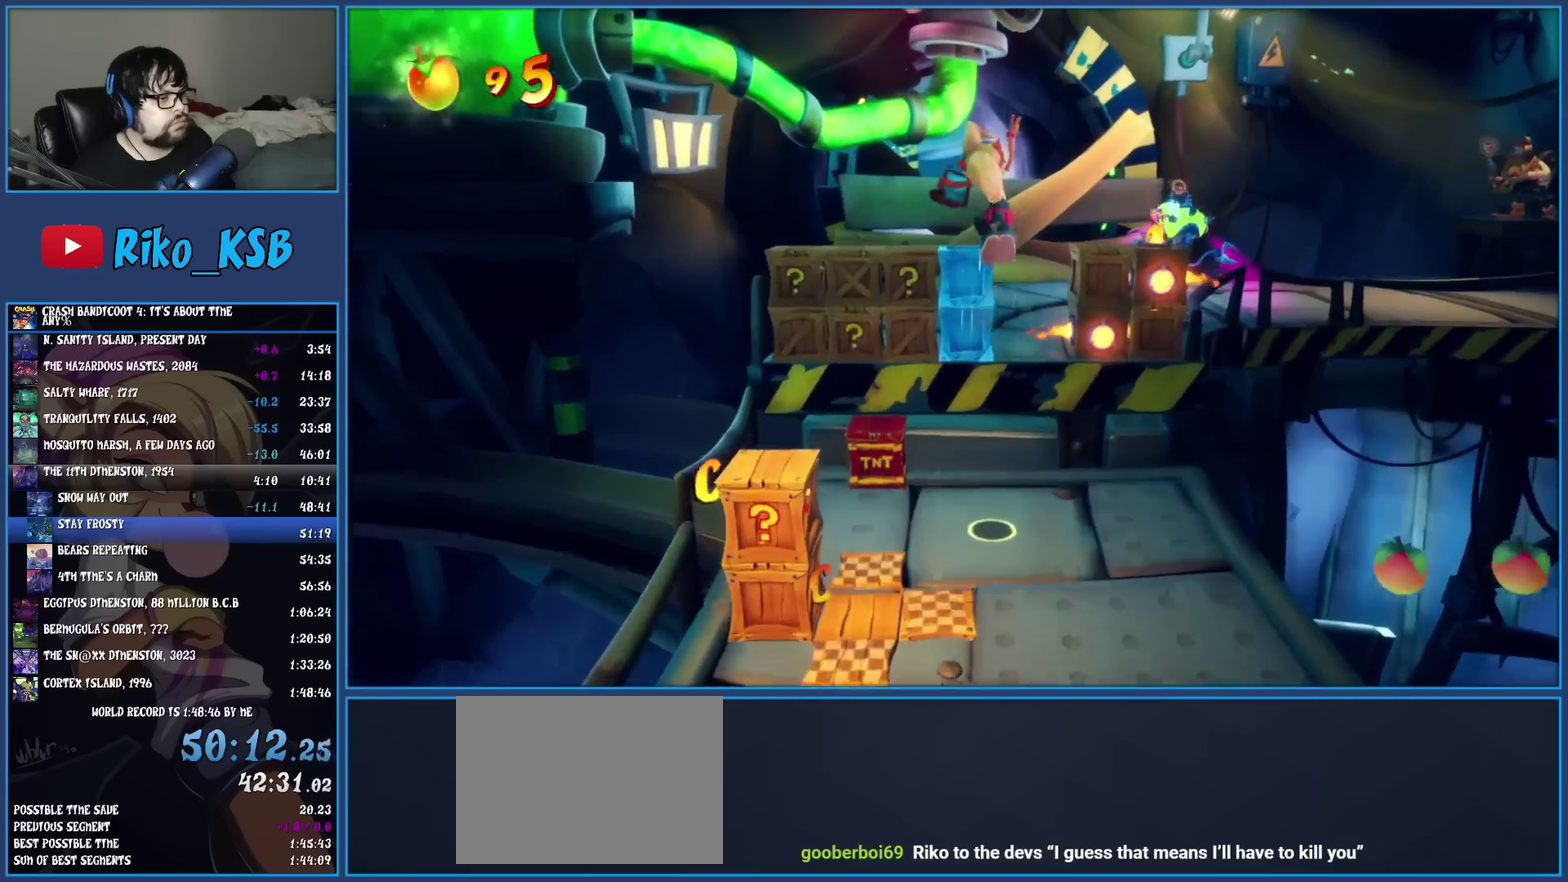
{"buttons": ["CROSS"], "left_stick": "up-right", "events": [[17, "left_stick", "up-left"], [217, "left_stick", "up"], [267, "CROSS", "up"], [333, "left_stick", "up-right"], [450, "CROSS", "down"]]}
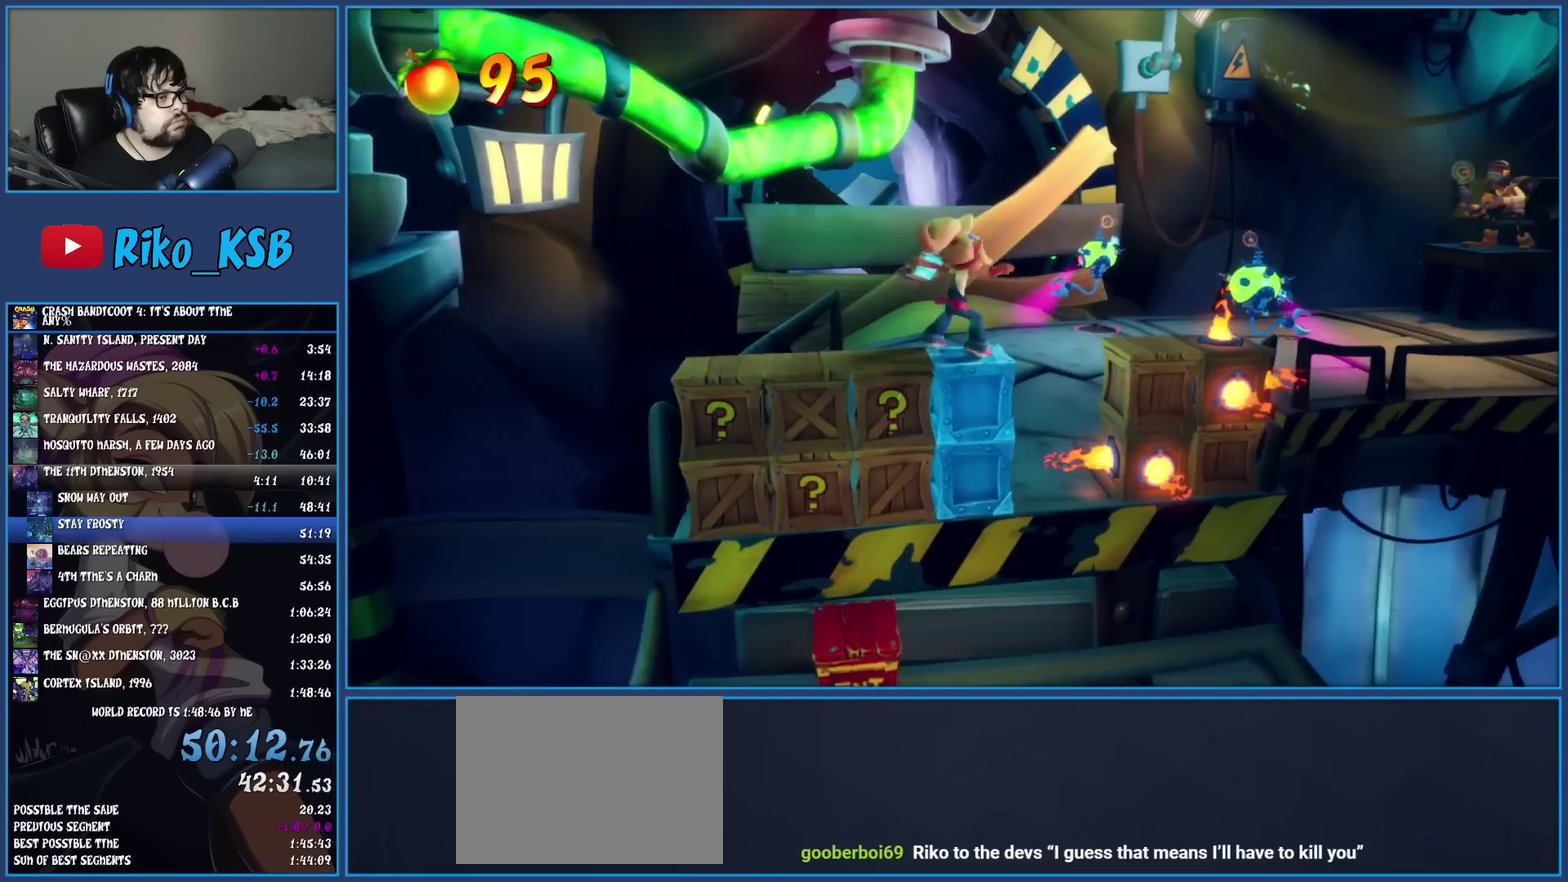
{"buttons": [], "left_stick": "up", "events": [[33, "left_stick", "down-left"], [133, "CROSS", "up"], [167, "left_stick", "up-right"], [250, "left_stick", "up"]]}
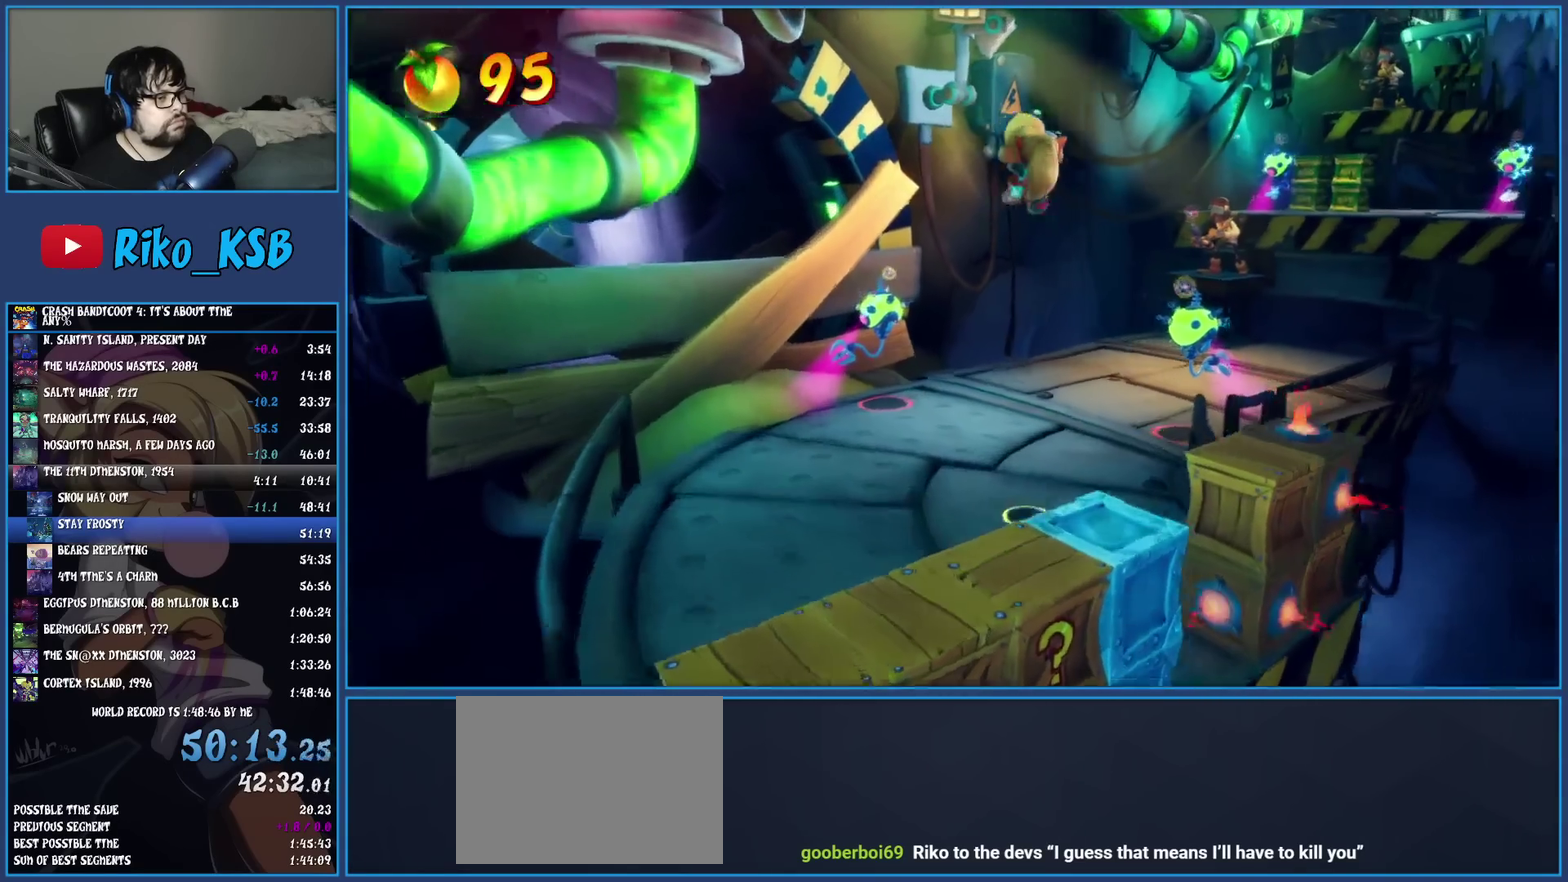
{"buttons": ["R1"], "left_stick": "up", "events": [[400, "R1", "down"]]}
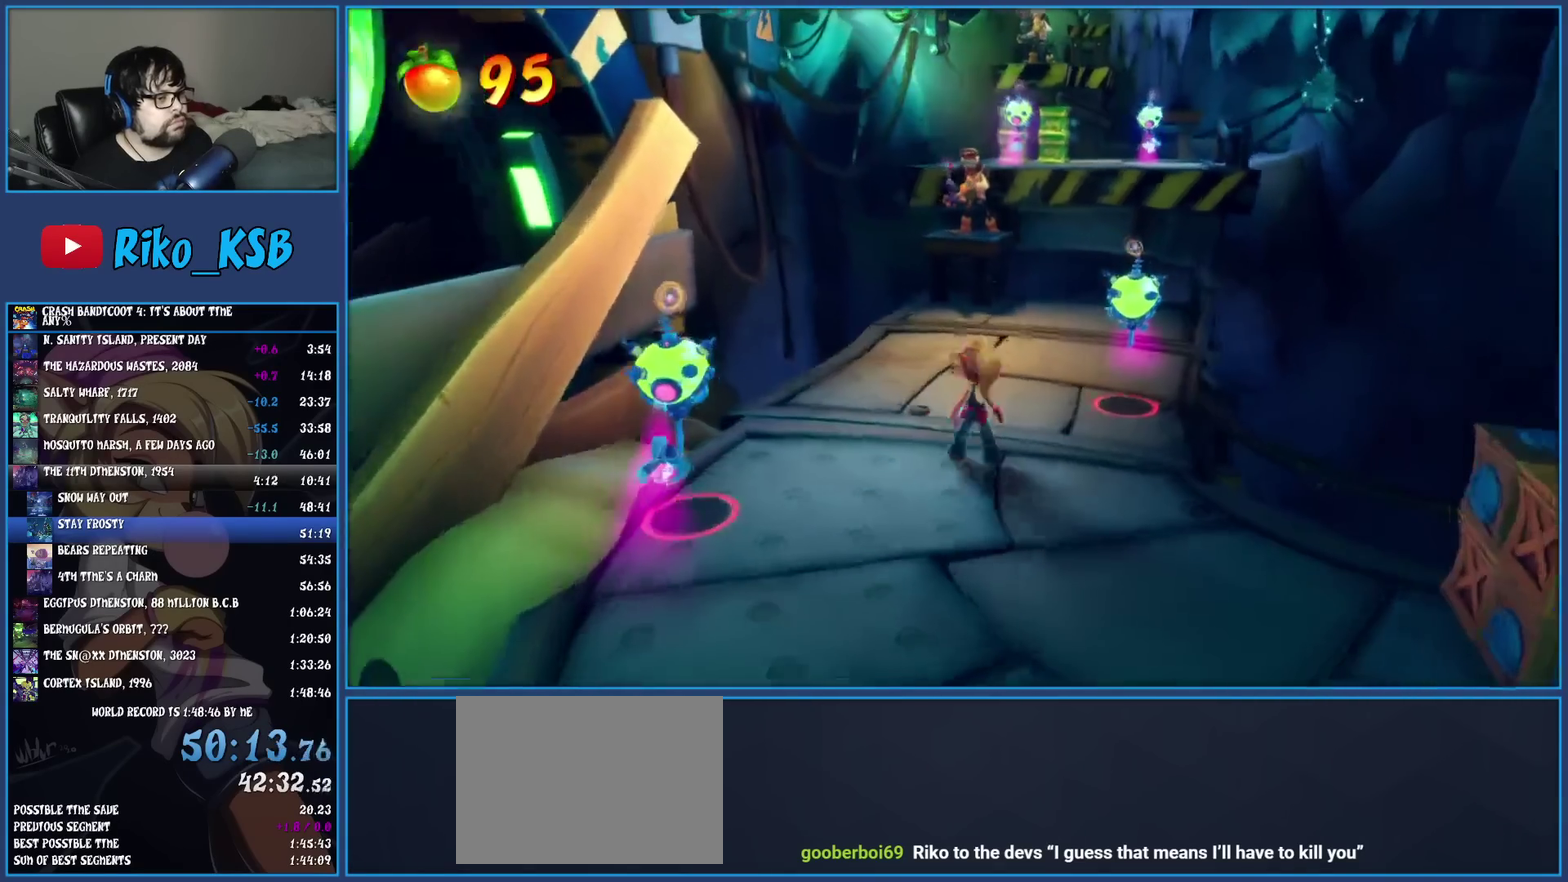
{"buttons": [], "left_stick": "up", "events": [[33, "R1", "up"], [83, "SQUARE", "down"], [250, "SQUARE", "up"]]}
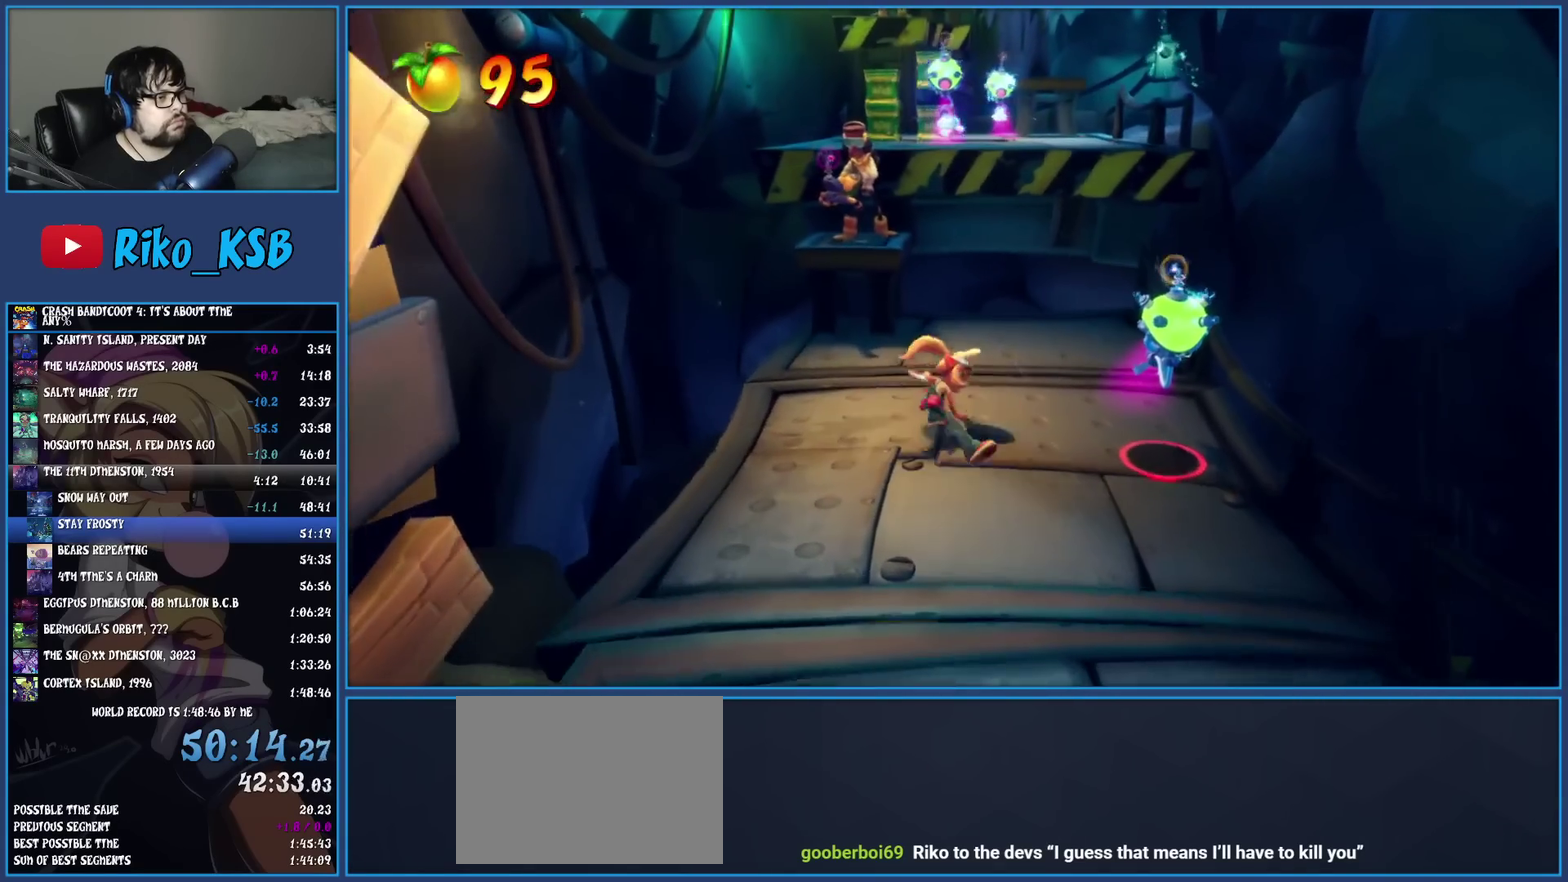
{"buttons": ["CROSS", "SQUARE"], "left_stick": "up", "events": [[100, "R1", "down"], [233, "R1", "up"], [250, "SQUARE", "down"], [300, "CROSS", "down"]]}
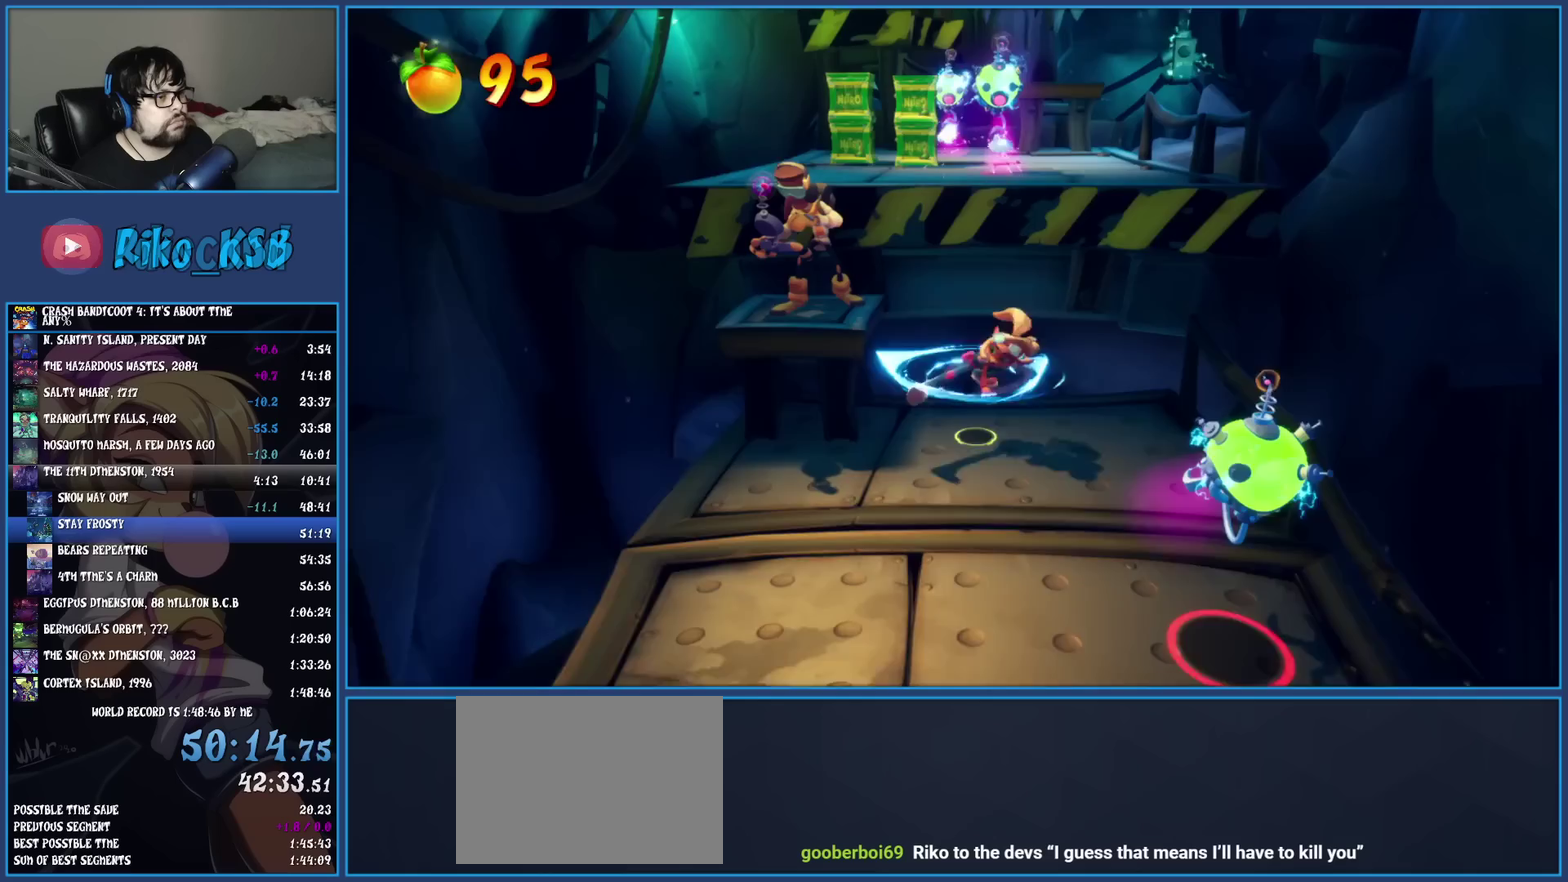
{"buttons": ["CROSS"], "left_stick": "up", "events": [[83, "CROSS", "up"], [83, "SQUARE", "up"], [183, "CROSS", "down"]]}